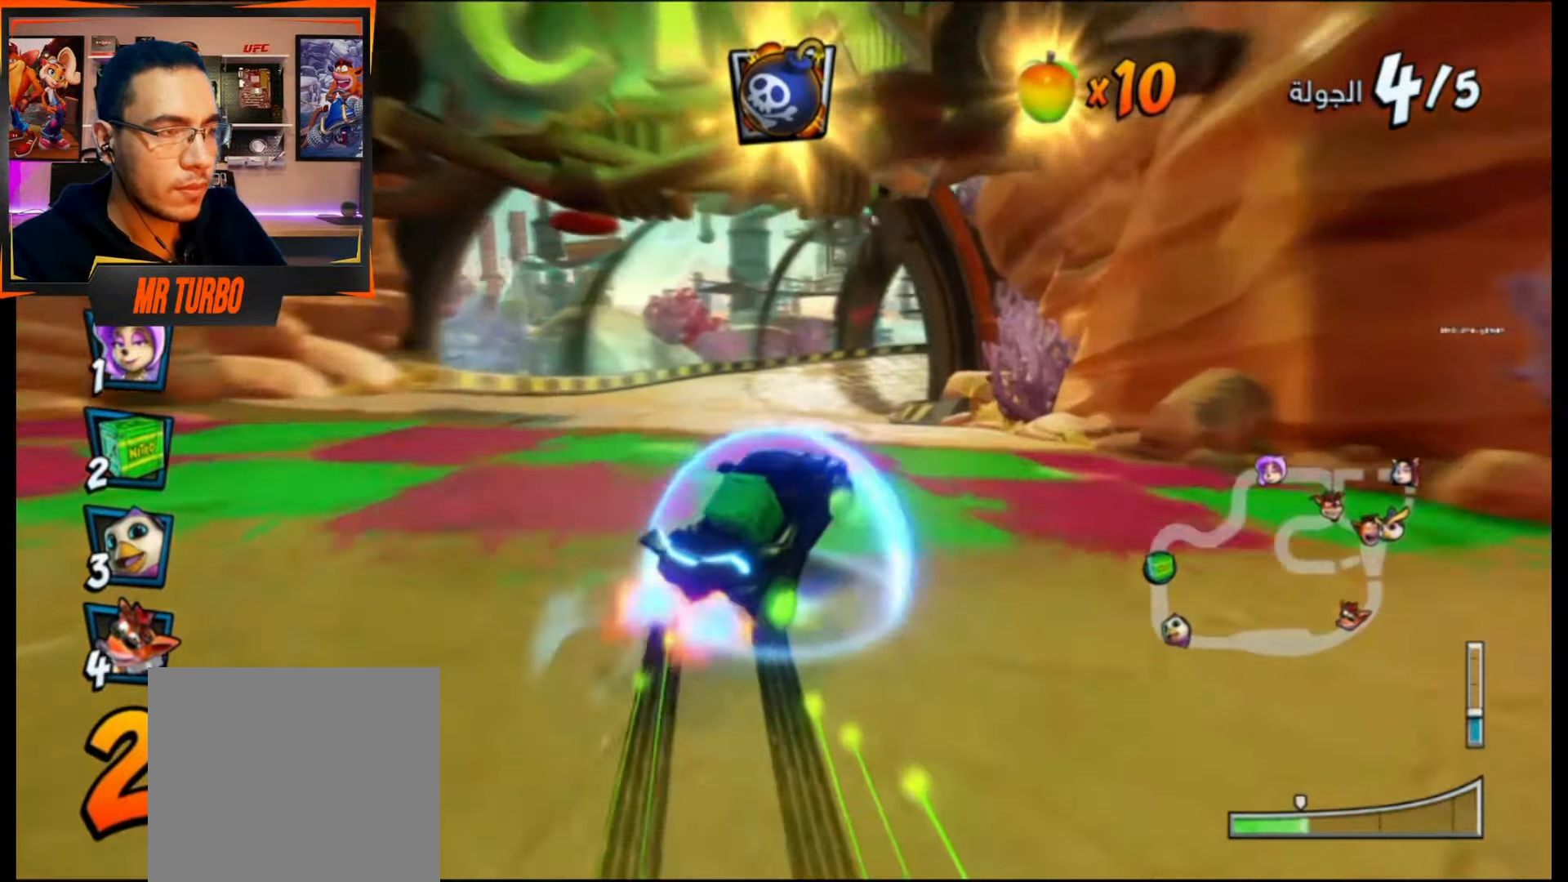
Gameplay with a controller (PlayStation layout); each line is a JSON object with the inputs held at the frame after it. "events" lists button and stick changes between this image and that frame as [ms after this image, input, new state], when the widget could be followed in between. Not read: left_stick right_stick.
{"buttons": ["CROSS", "L1", "R1", "DPAD_DOWN", "DPAD_RIGHT"], "events": [[400, "DPAD_RIGHT", "down"], [483, "DPAD_DOWN", "down"], [483, "L1", "down"]]}
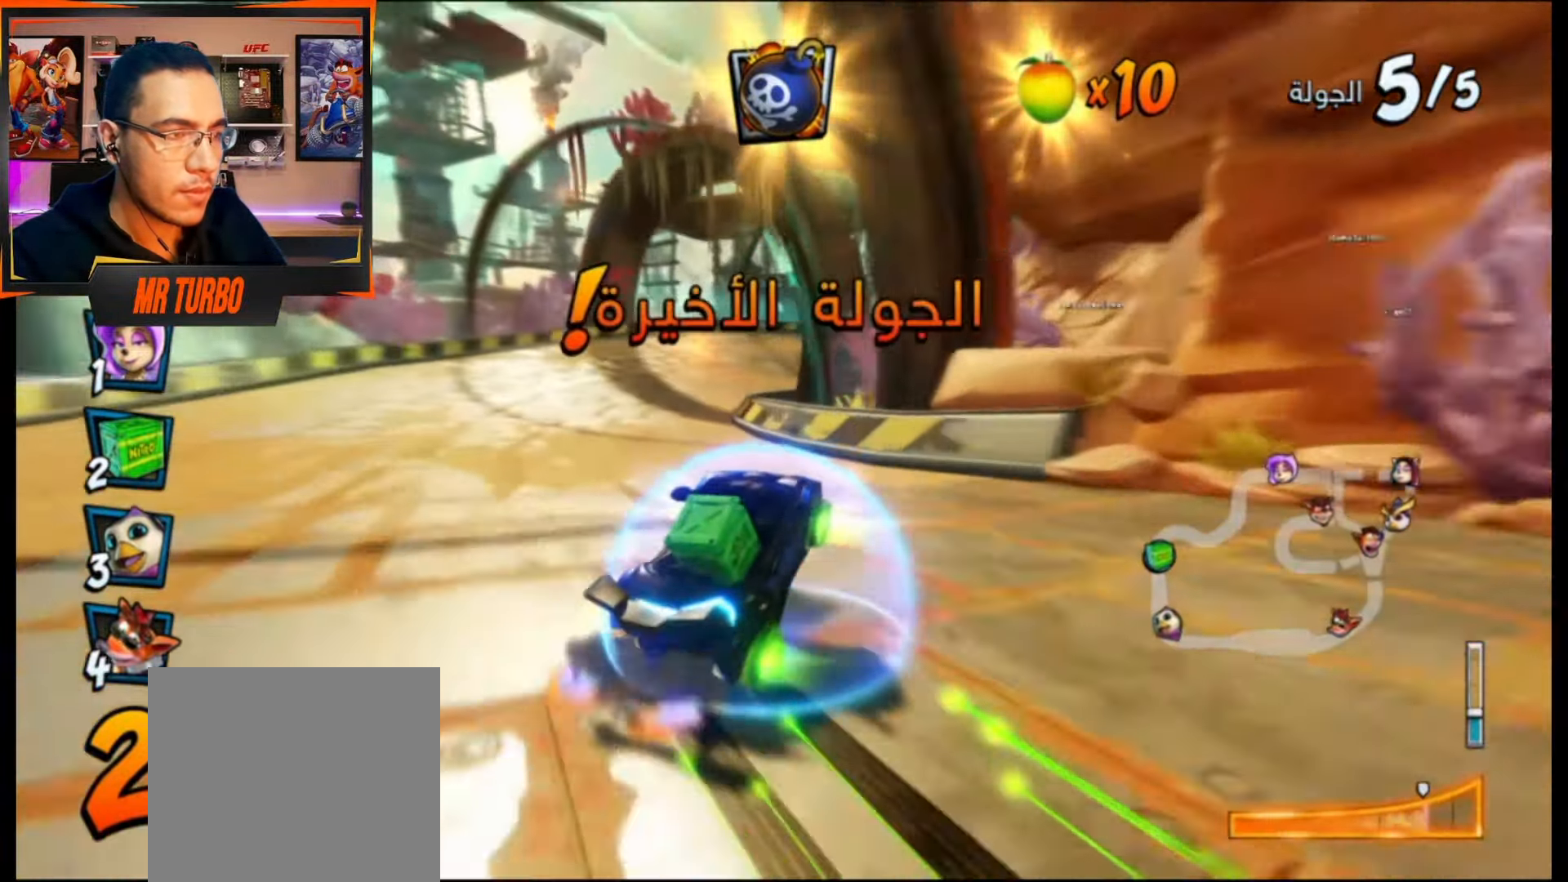
{"buttons": ["CROSS", "R1", "DPAD_DOWN", "DPAD_RIGHT"], "events": [[17, "DPAD_DOWN", "up"], [117, "DPAD_RIGHT", "up"], [150, "L1", "up"], [417, "DPAD_DOWN", "down"], [417, "DPAD_RIGHT", "down"]]}
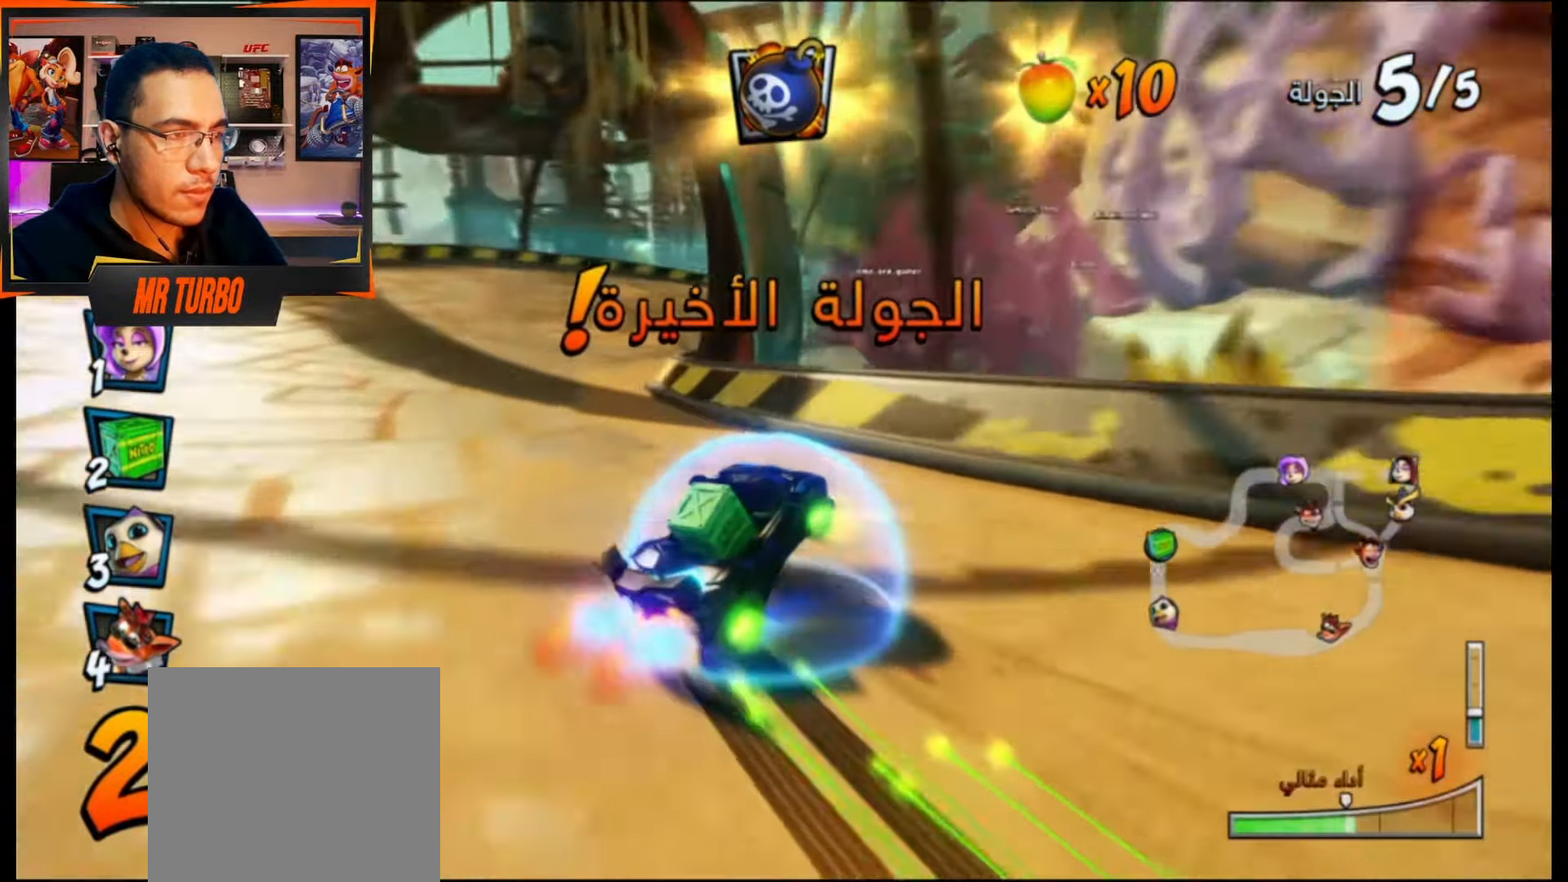
{"buttons": ["CROSS", "L1", "R1", "DPAD_DOWN", "DPAD_RIGHT"], "events": [[83, "DPAD_DOWN", "up"], [117, "DPAD_RIGHT", "up"], [250, "DPAD_RIGHT", "down"], [283, "DPAD_DOWN", "down"], [400, "L1", "down"]]}
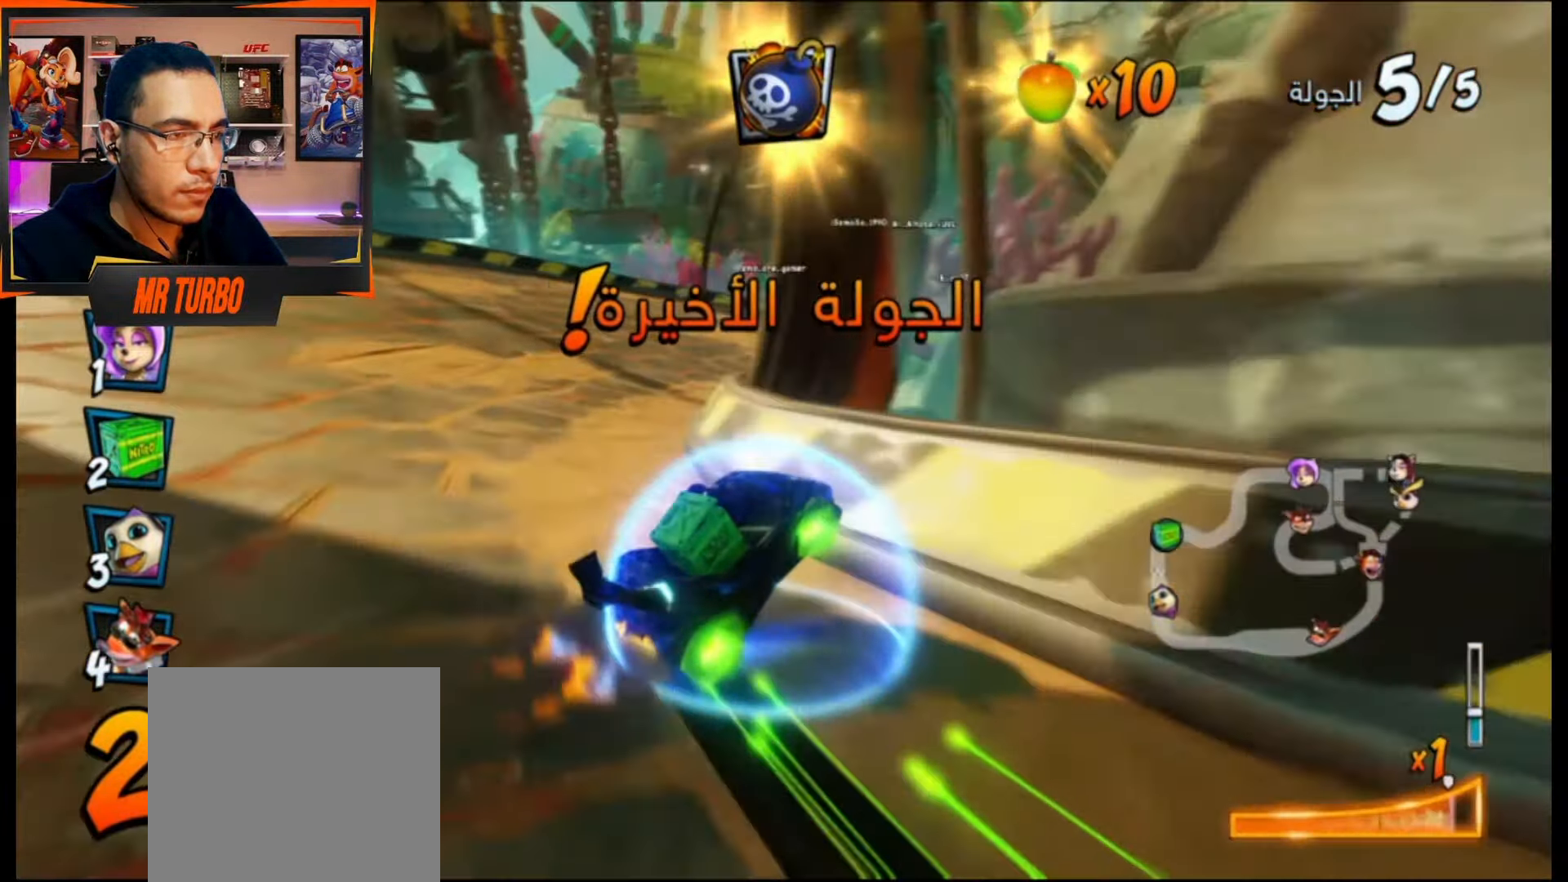
{"buttons": ["CROSS"], "events": [[17, "L1", "up"], [283, "R1", "up"], [350, "R1", "down"], [417, "DPAD_DOWN", "up"], [433, "DPAD_RIGHT", "up"], [483, "R1", "up"]]}
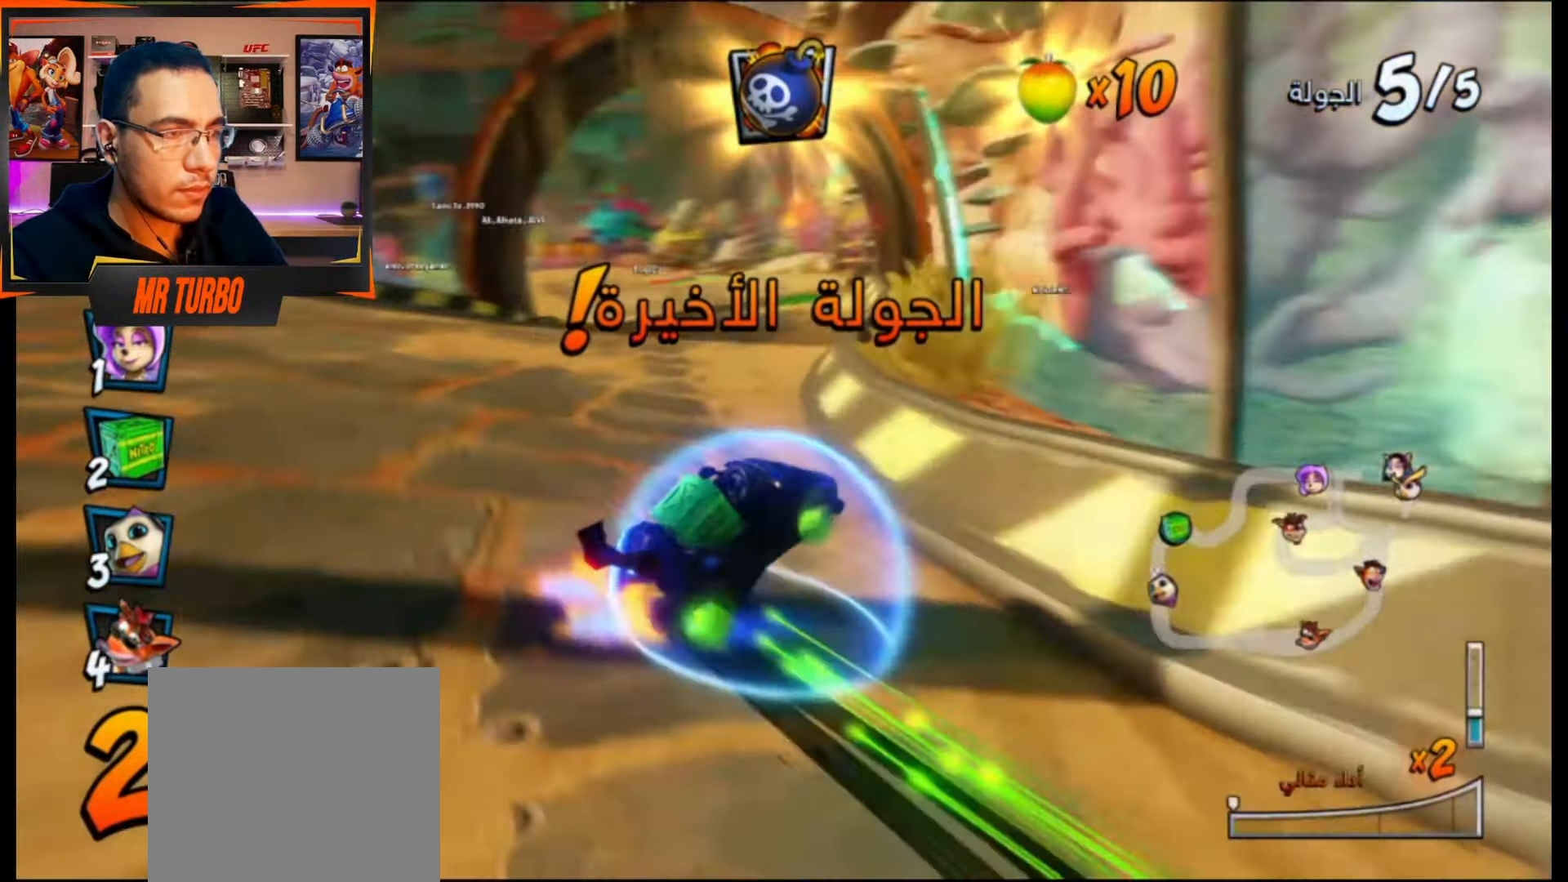
{"buttons": ["CROSS", "R1", "DPAD_RIGHT"], "events": [[133, "R1", "down"], [167, "DPAD_LEFT", "down"], [400, "DPAD_LEFT", "up"], [483, "DPAD_RIGHT", "down"]]}
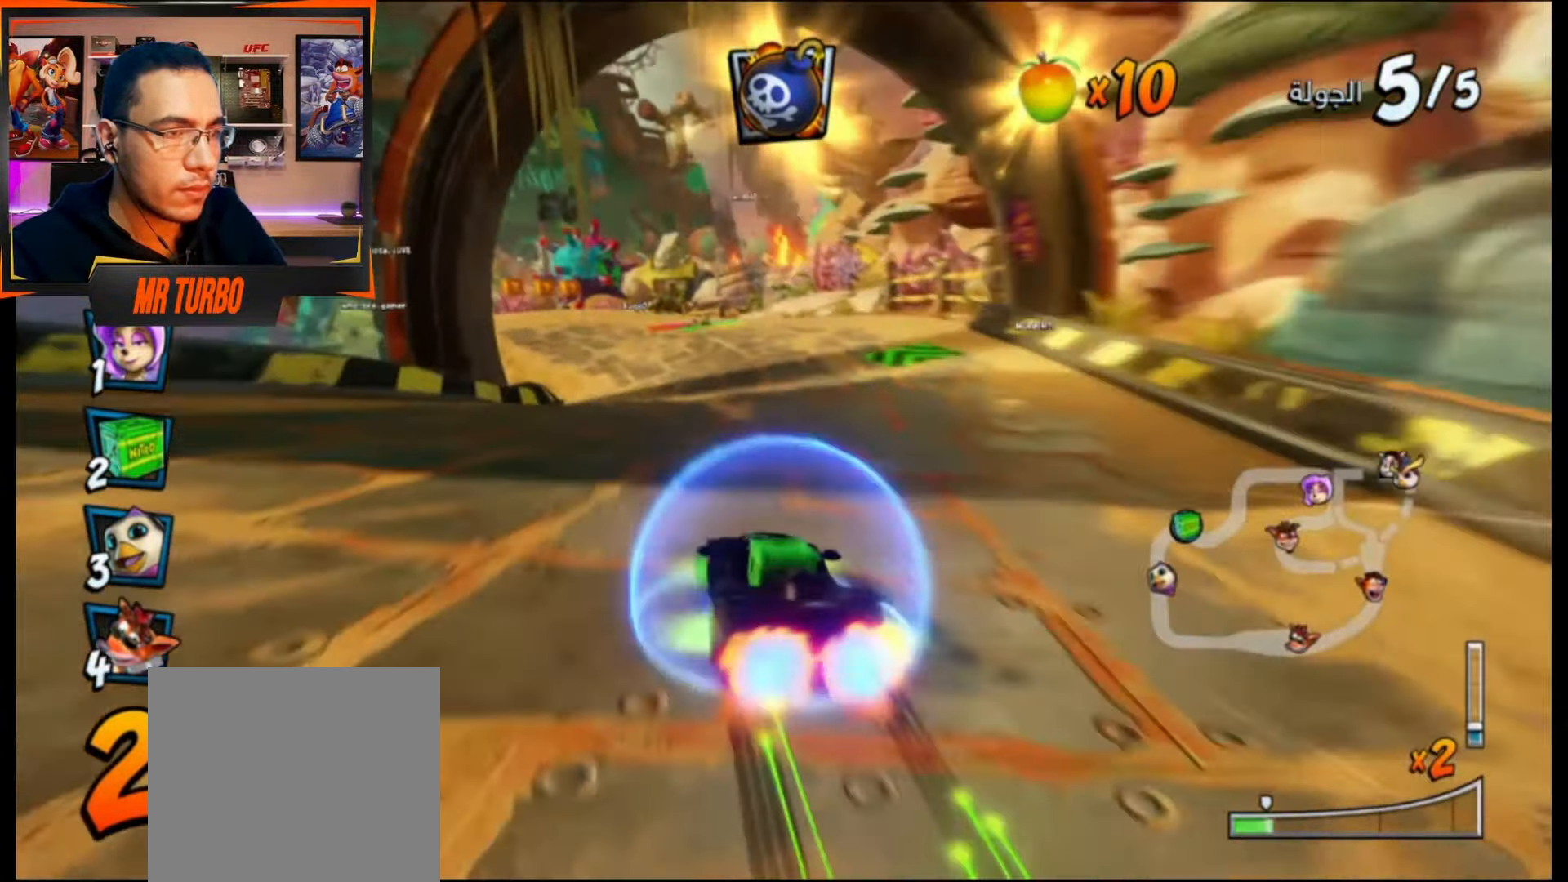
{"buttons": ["CROSS", "R1"], "events": [[467, "DPAD_RIGHT", "up"]]}
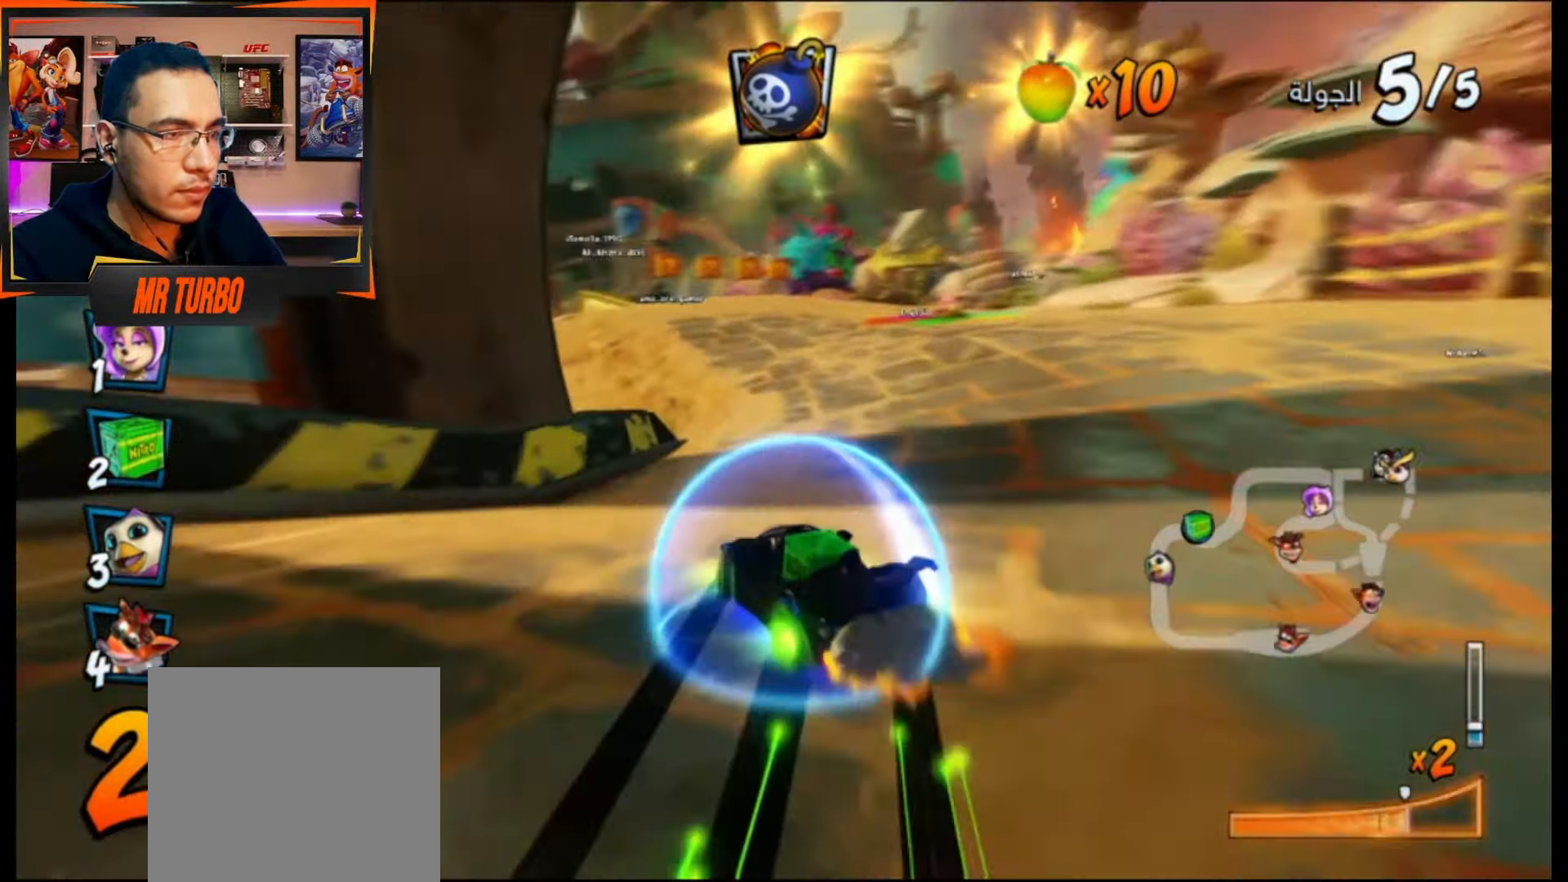
{"buttons": ["CROSS", "R1", "DPAD_LEFT"], "events": [[83, "DPAD_LEFT", "down"], [117, "L1", "down"], [267, "L1", "up"]]}
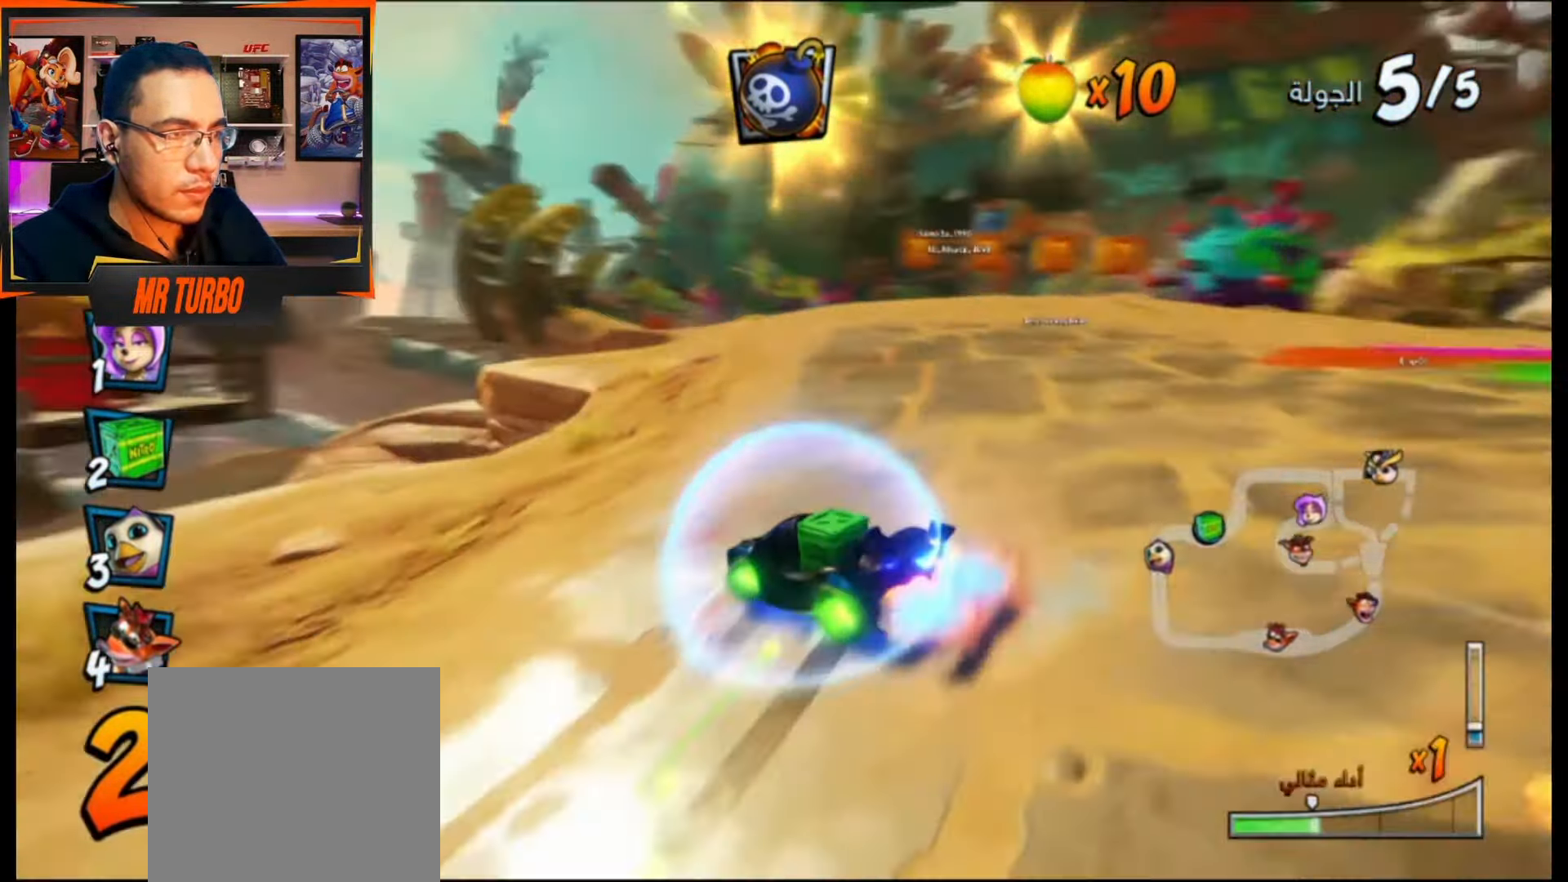
{"buttons": ["CROSS", "R1"], "events": [[83, "DPAD_LEFT", "up"], [283, "L1", "down"], [400, "R1", "up"], [433, "L1", "up"], [483, "R1", "down"]]}
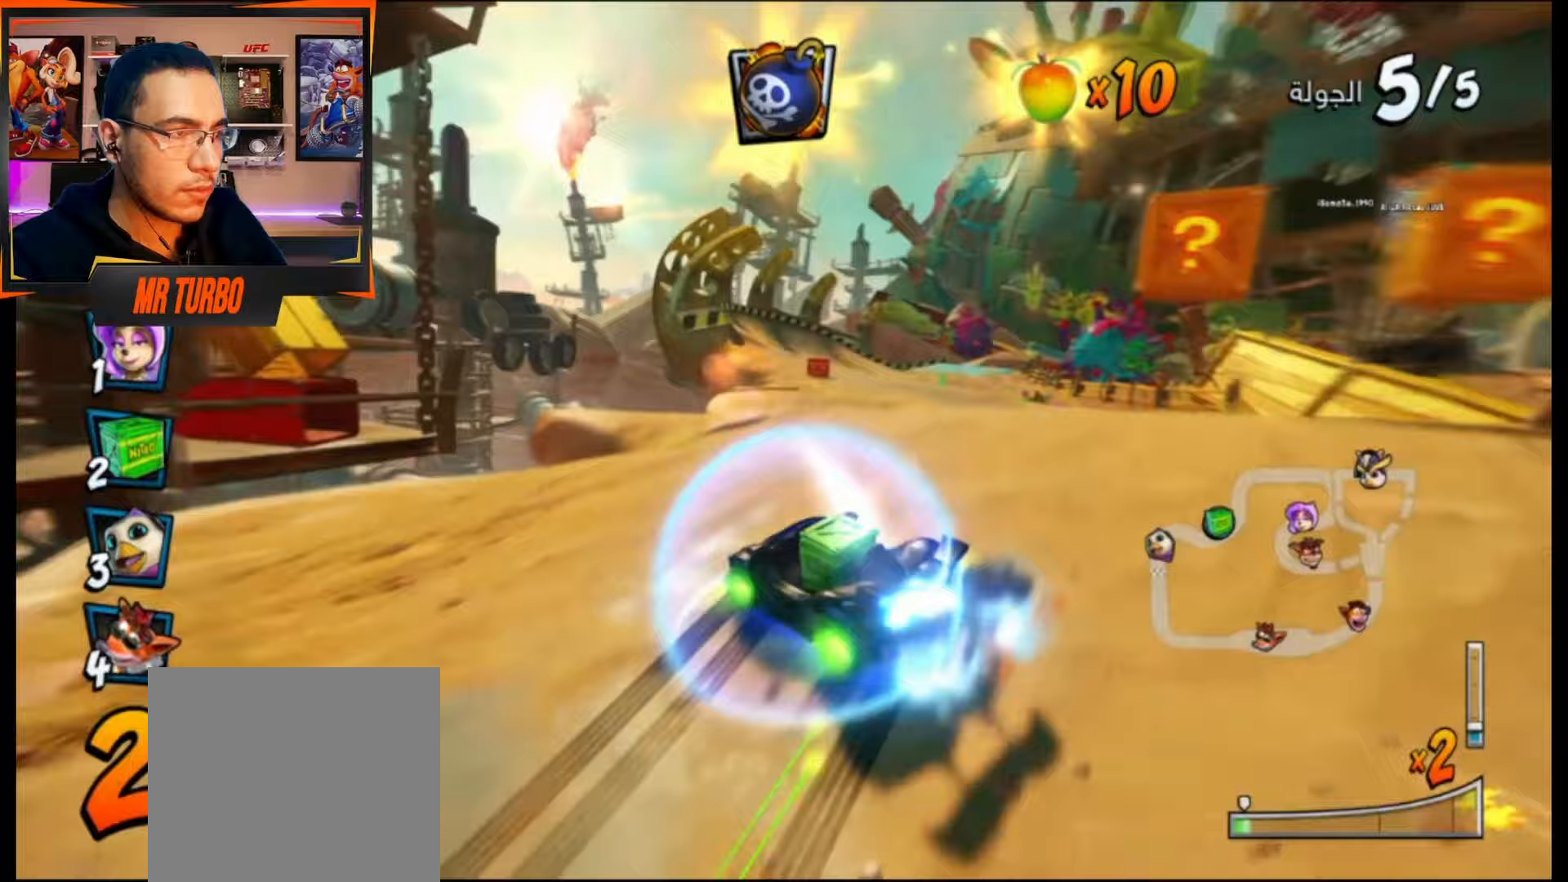
{"buttons": ["CROSS"], "events": [[83, "DPAD_LEFT", "down"], [133, "R1", "up"], [217, "DPAD_LEFT", "up"]]}
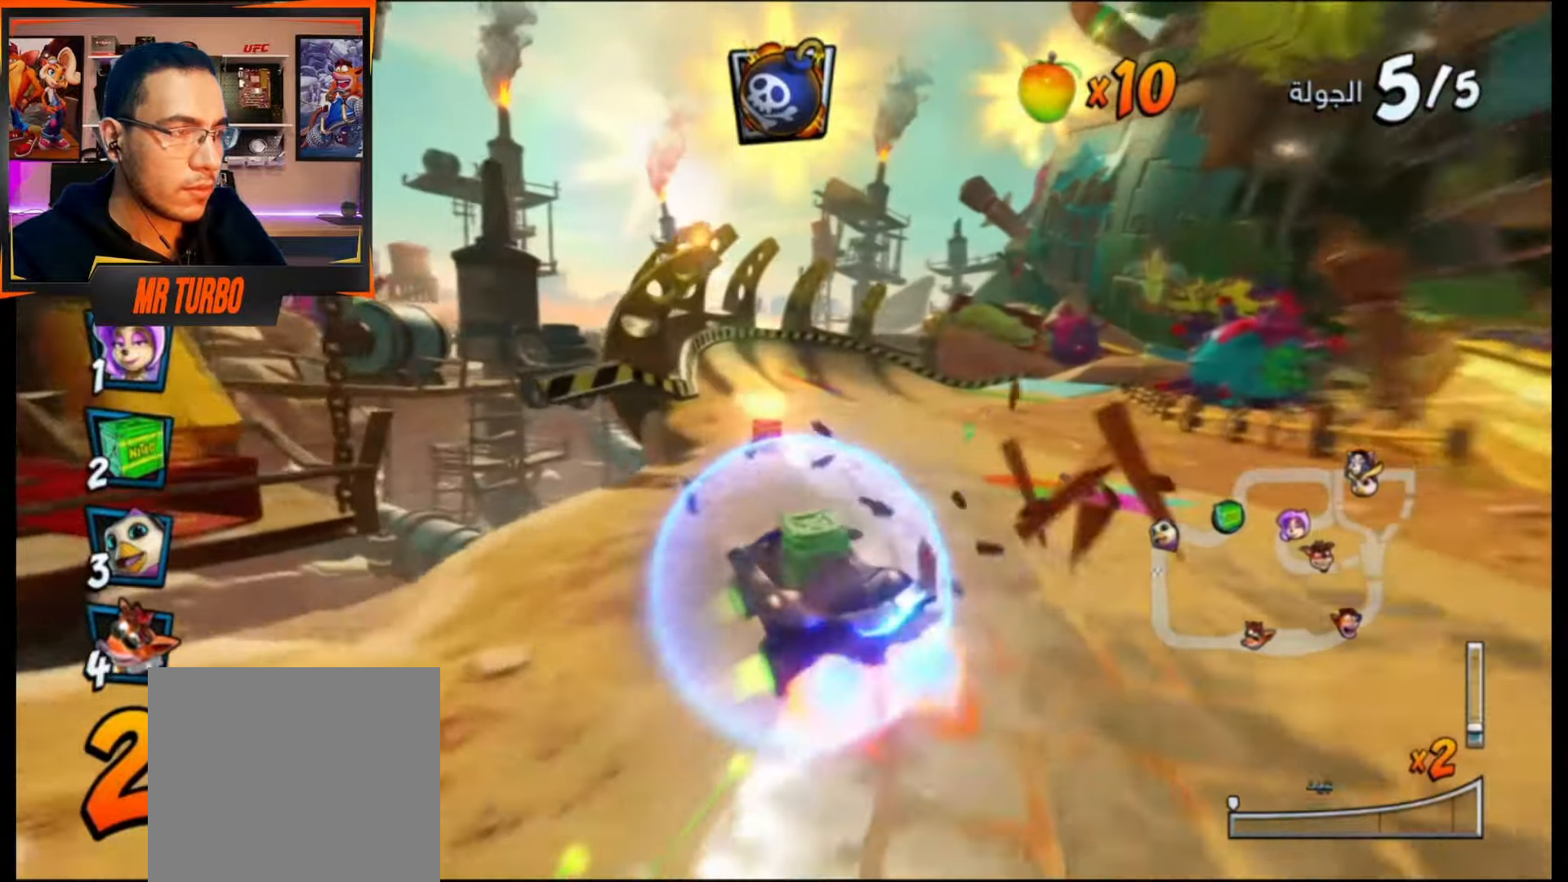
{"buttons": ["CROSS", "R1"], "events": [[183, "DPAD_RIGHT", "down"], [183, "R1", "down"], [417, "DPAD_RIGHT", "up"]]}
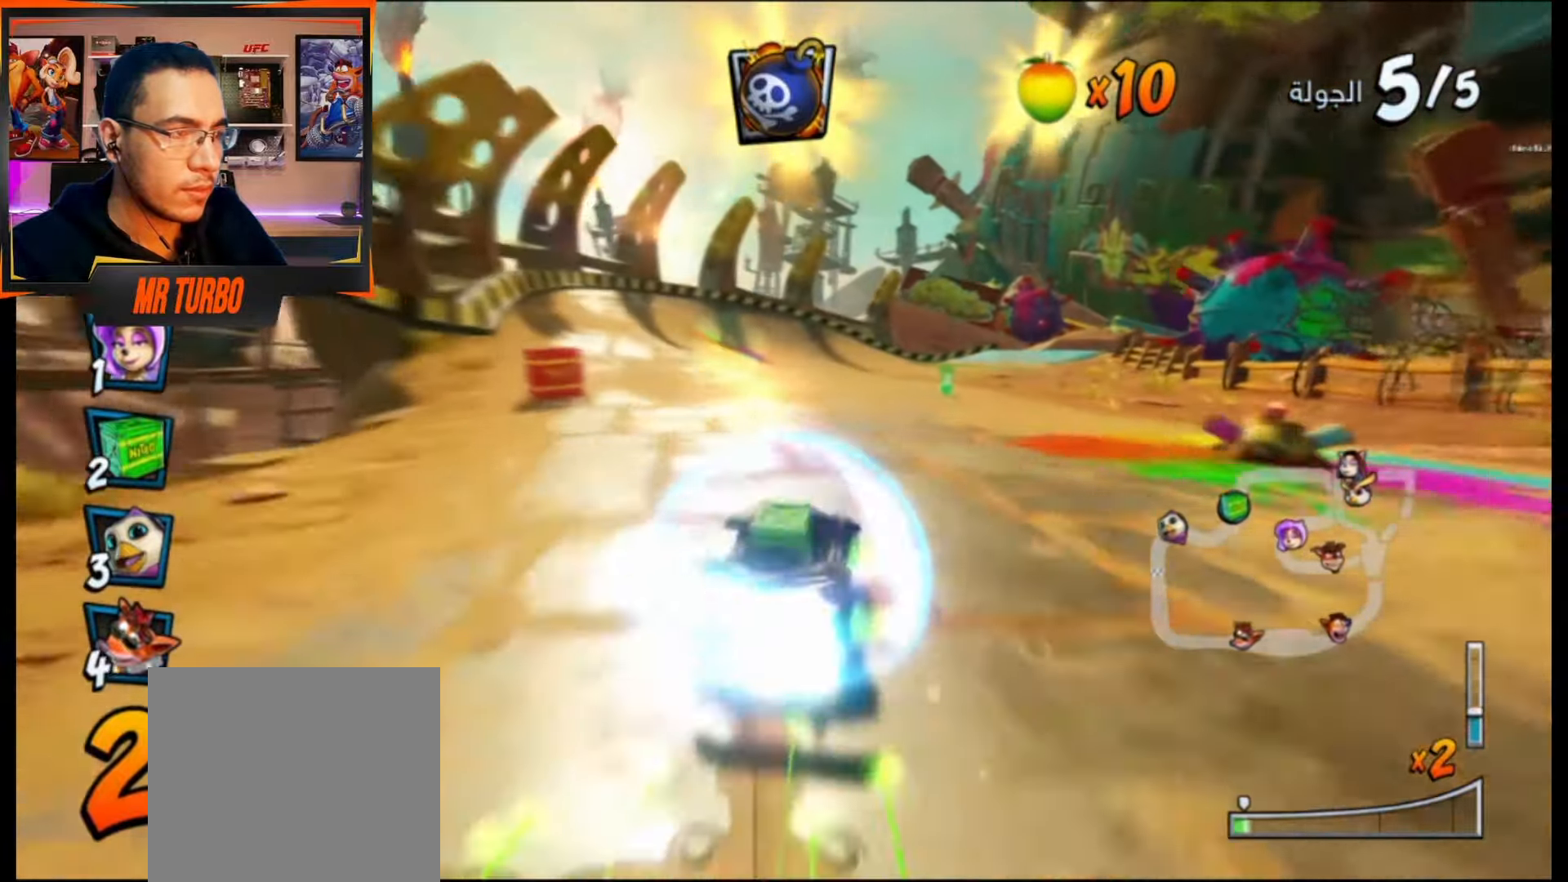
{"buttons": ["CROSS", "R1"], "events": [[183, "DPAD_RIGHT", "down"], [483, "DPAD_RIGHT", "up"]]}
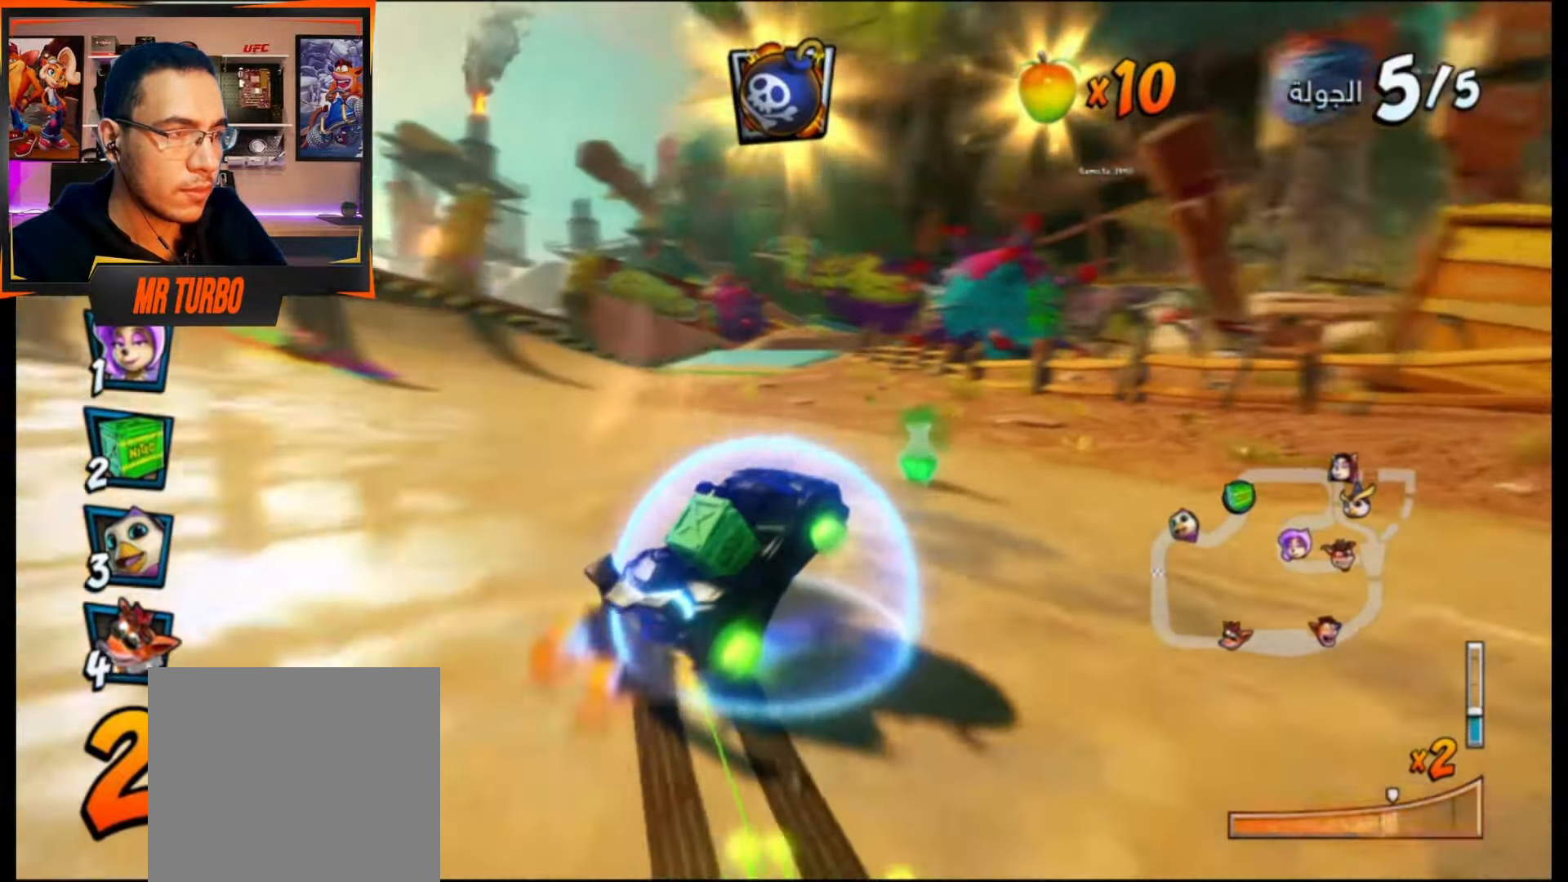
{"buttons": ["CROSS", "R1", "DPAD_LEFT"], "events": [[117, "L1", "down"], [250, "R1", "up"], [300, "L1", "up"], [350, "R1", "down"], [450, "DPAD_LEFT", "down"]]}
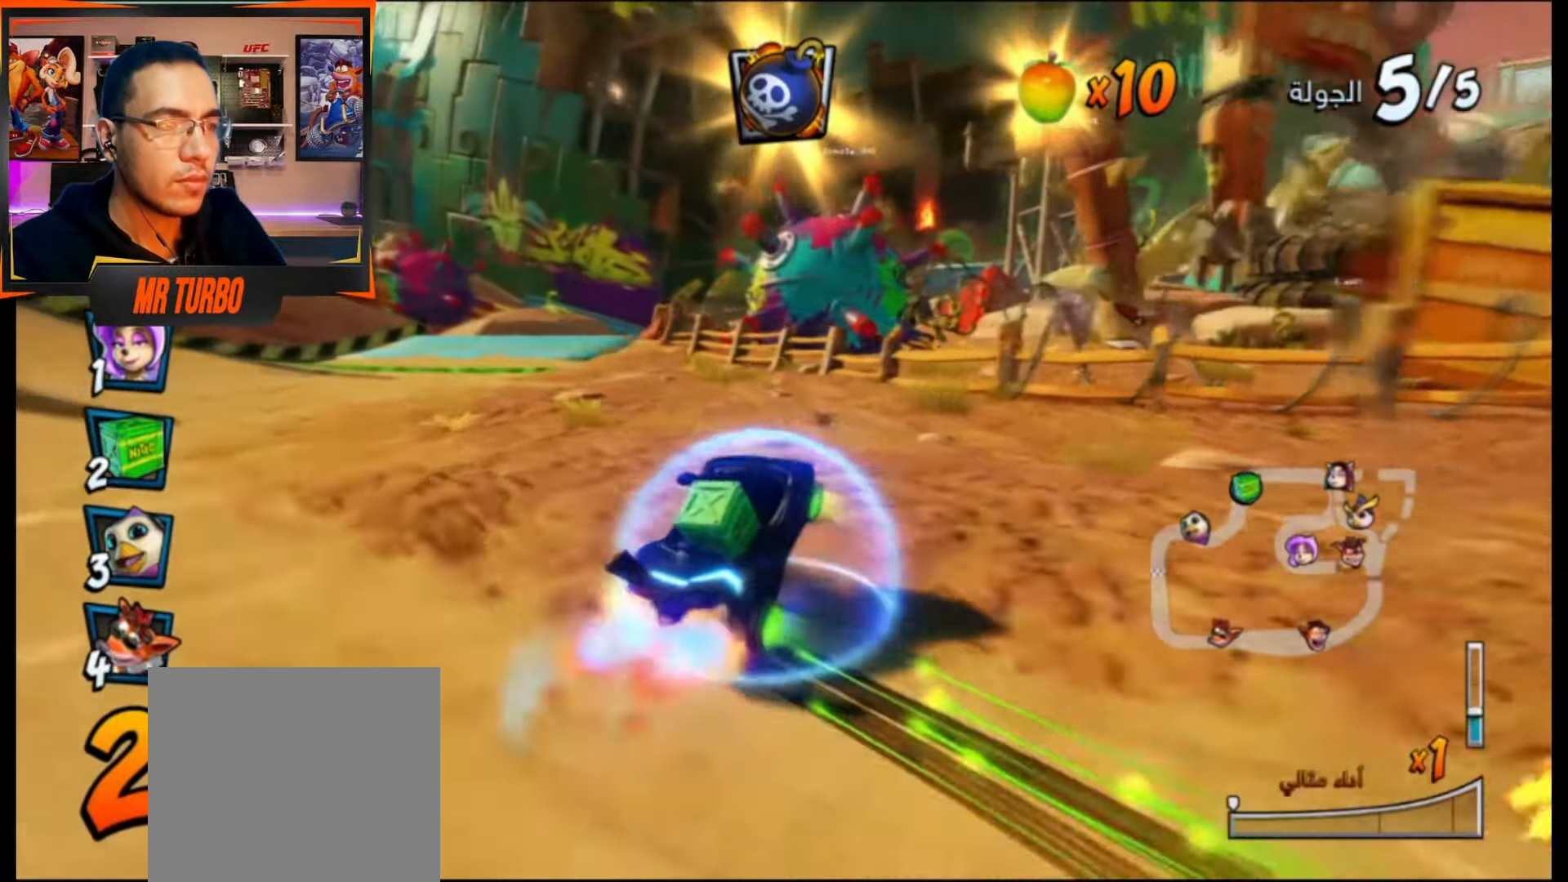
{"buttons": ["CROSS", "R1"], "events": [[17, "R1", "up"], [67, "DPAD_LEFT", "up"], [400, "R1", "down"]]}
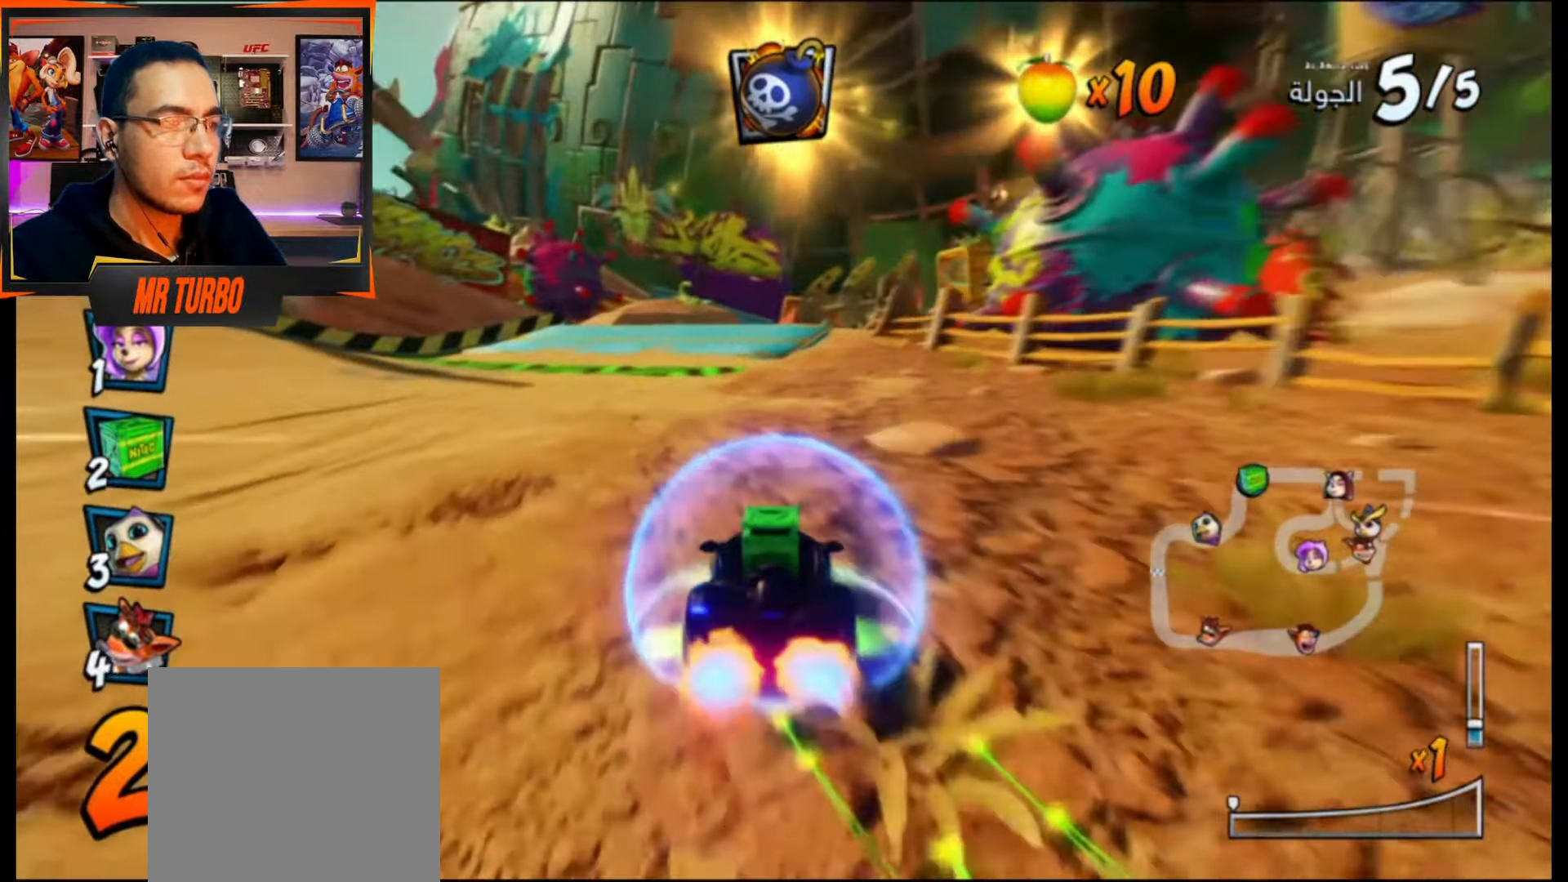
{"buttons": ["CROSS", "R1"], "events": [[33, "R1", "up"], [133, "R1", "down"], [167, "DPAD_DOWN", "down"], [167, "DPAD_RIGHT", "down"], [417, "DPAD_DOWN", "up"], [483, "DPAD_RIGHT", "up"]]}
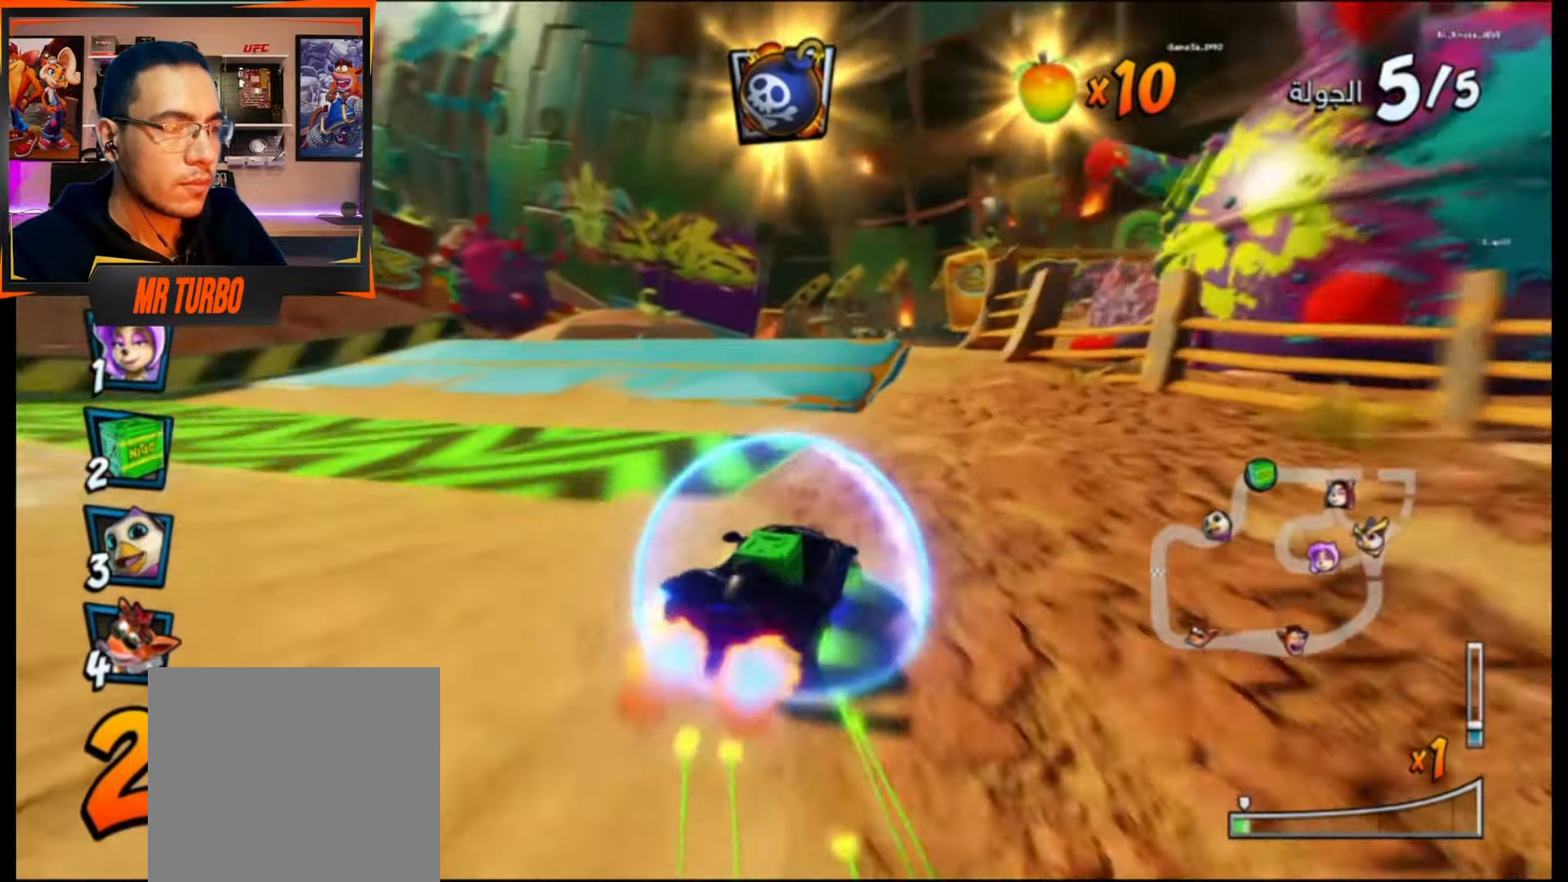
{"buttons": ["CROSS", "L1", "R1"], "events": [[483, "L1", "down"]]}
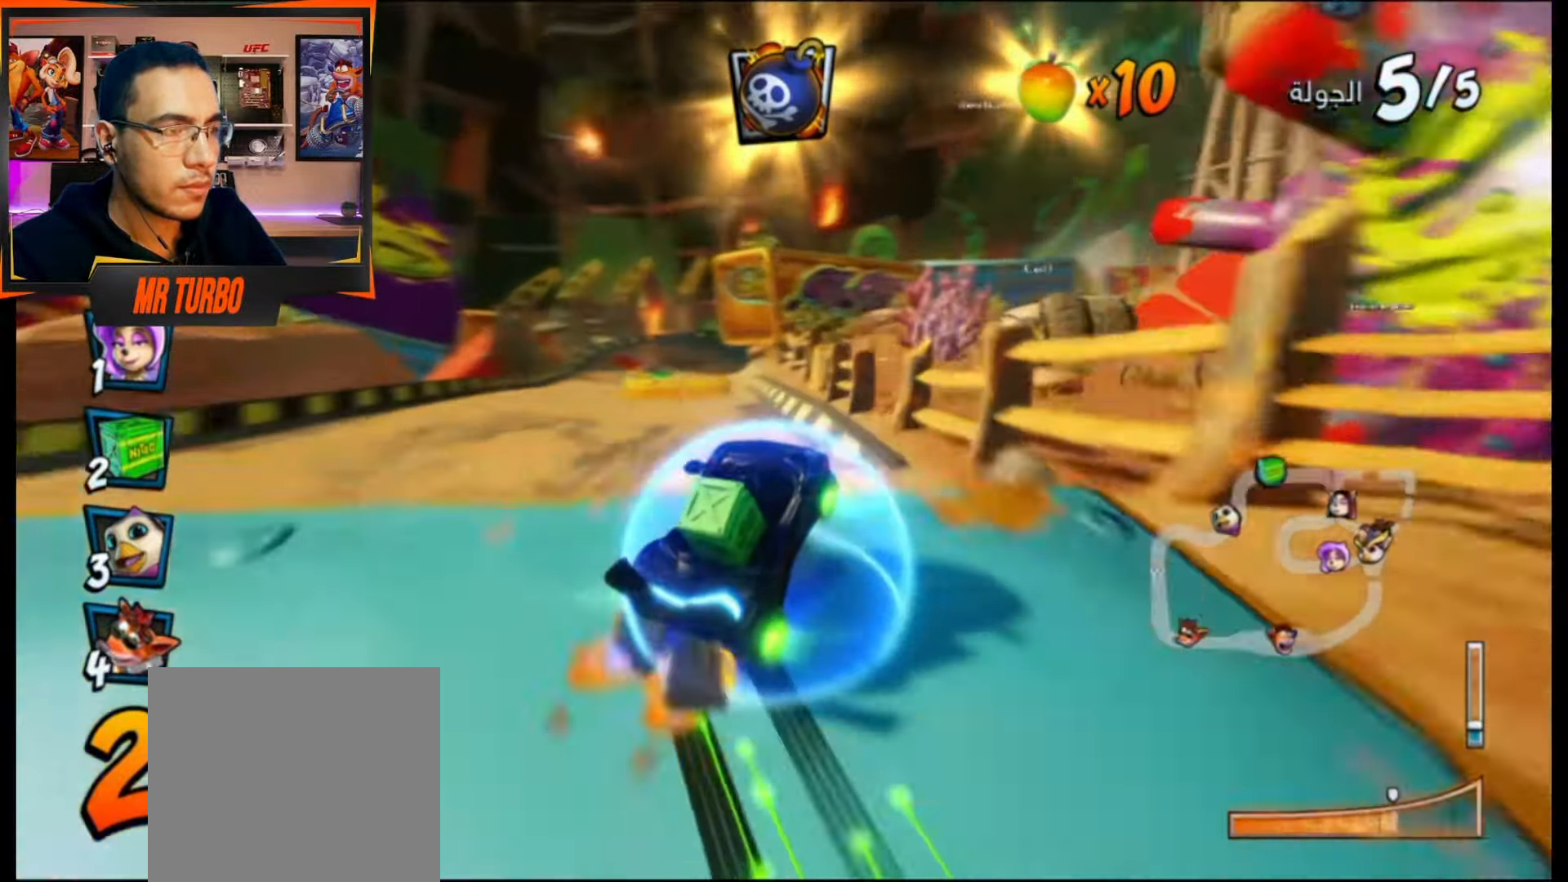
{"buttons": ["CROSS", "R1"], "events": [[133, "L1", "up"]]}
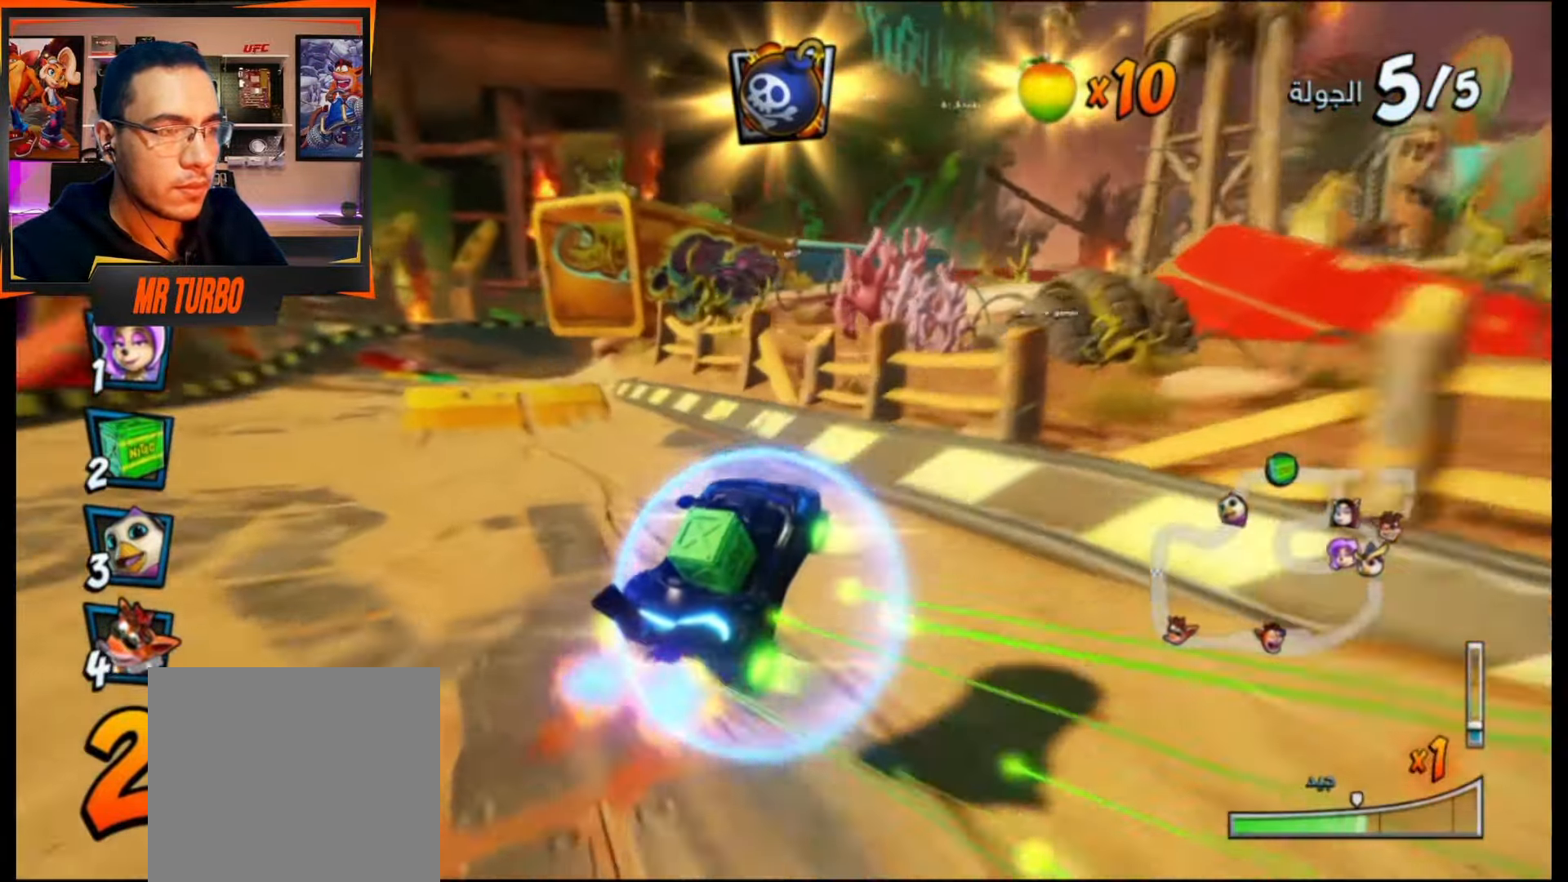
{"buttons": ["CROSS", "DPAD_RIGHT"], "events": [[317, "L1", "down"], [433, "DPAD_RIGHT", "down"], [450, "L1", "up"], [483, "R1", "up"]]}
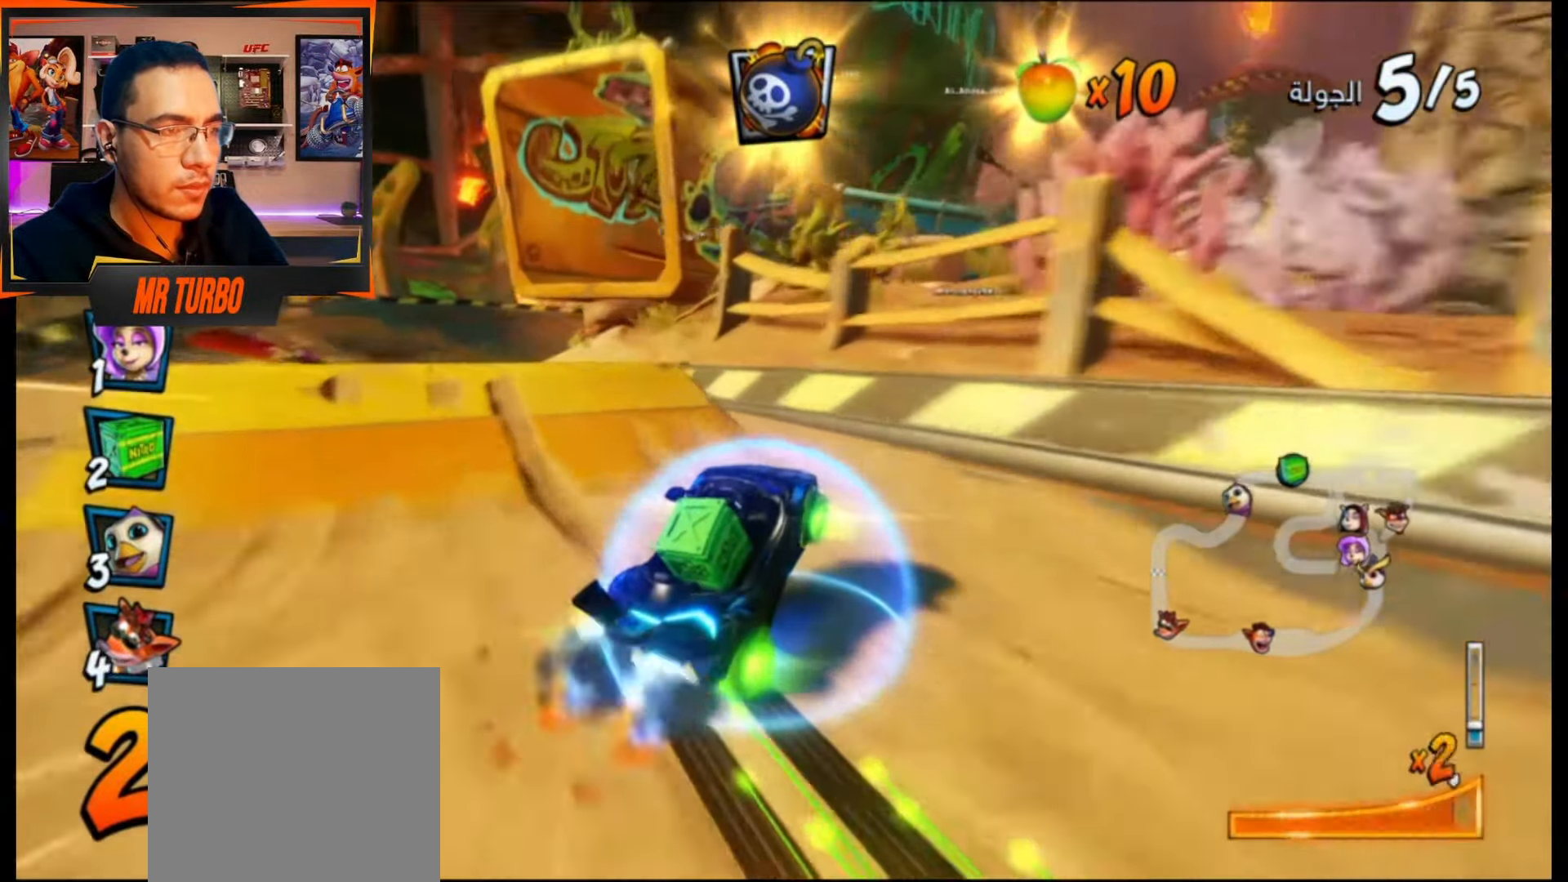
{"buttons": ["CROSS"], "events": [[67, "R1", "down"], [267, "DPAD_RIGHT", "up"], [267, "R1", "up"]]}
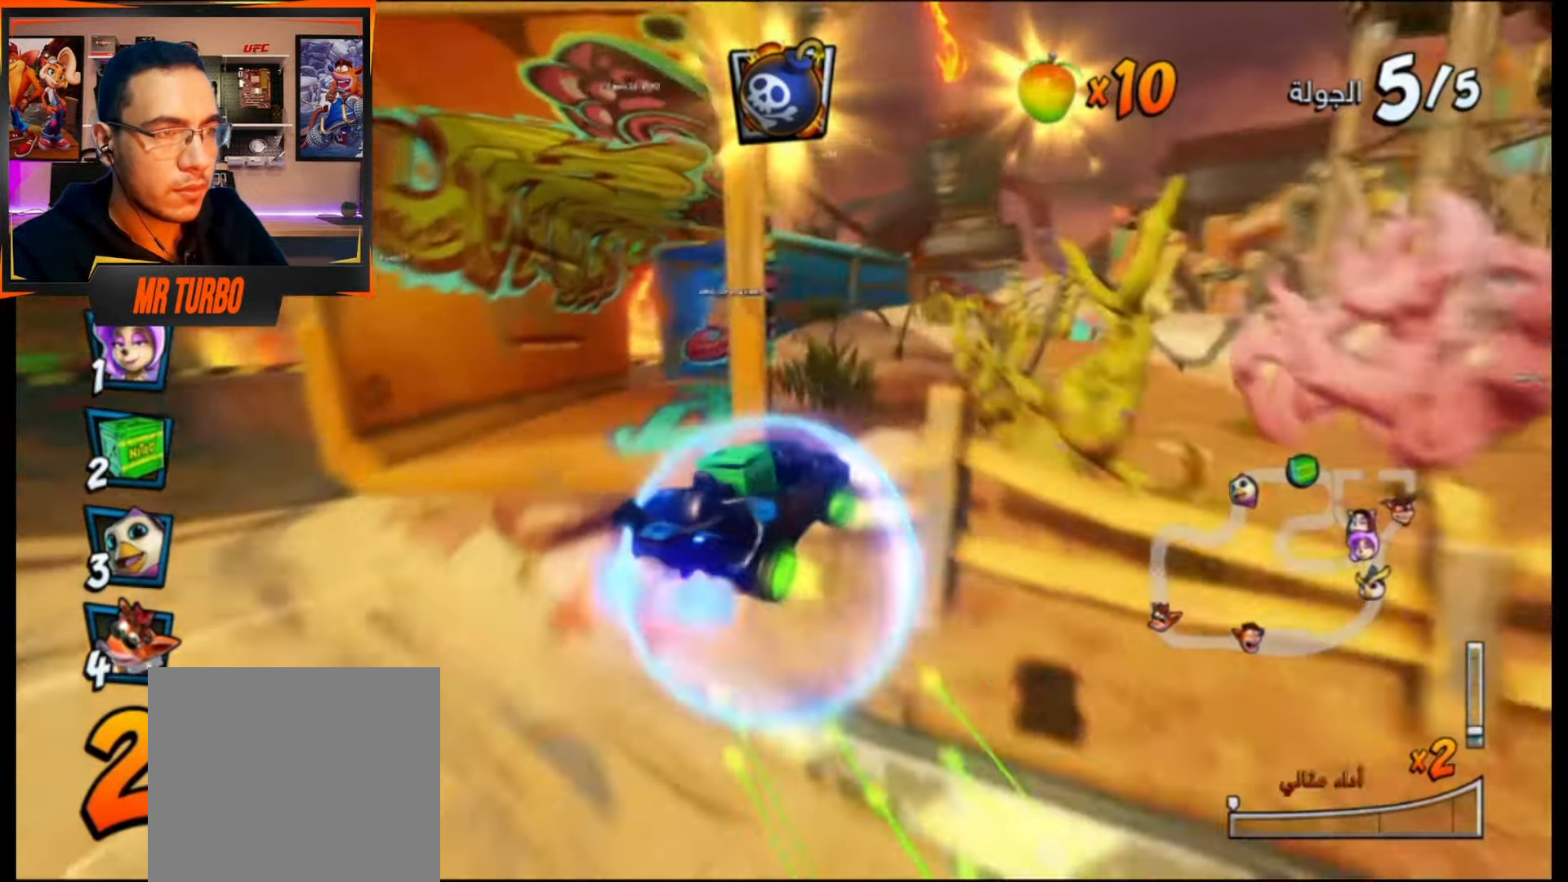
{"buttons": ["CROSS"], "events": [[117, "DPAD_RIGHT", "down"], [183, "DPAD_RIGHT", "up"]]}
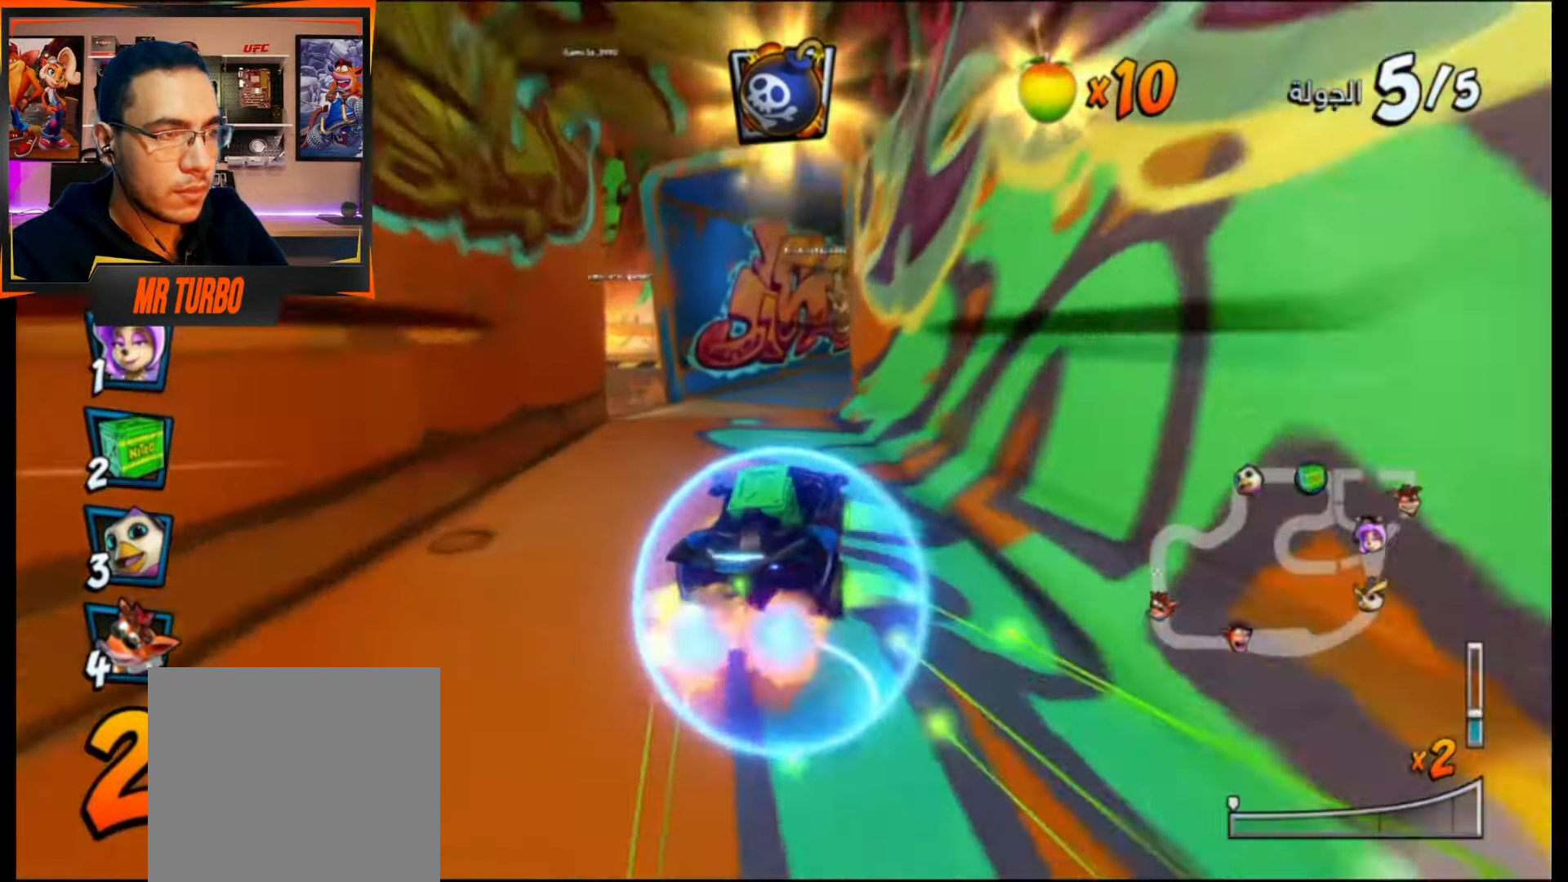
{"buttons": ["DPAD_DOWN", "DPAD_RIGHT"], "events": [[150, "DPAD_RIGHT", "down"], [167, "DPAD_DOWN", "down"], [250, "CROSS", "up"], [283, "R1", "down"], [317, "SQUARE", "down"], [450, "SQUARE", "up"], [467, "R1", "up"]]}
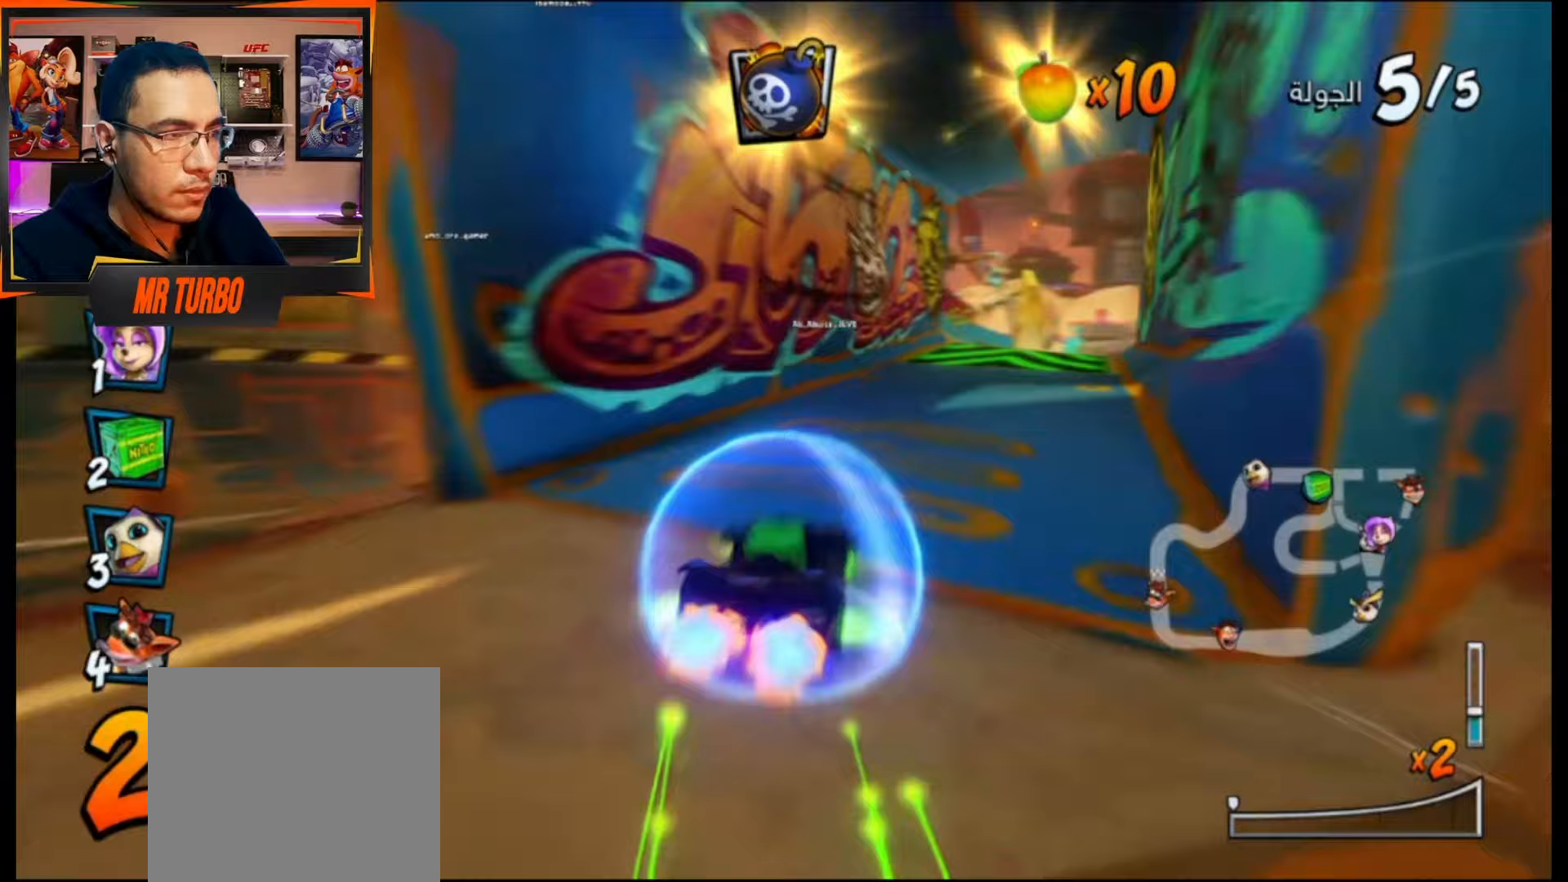
{"buttons": ["CROSS", "R1", "DPAD_RIGHT"], "events": [[50, "CROSS", "down"], [50, "DPAD_DOWN", "up"], [67, "DPAD_RIGHT", "up"], [333, "DPAD_RIGHT", "down"], [383, "R1", "down"]]}
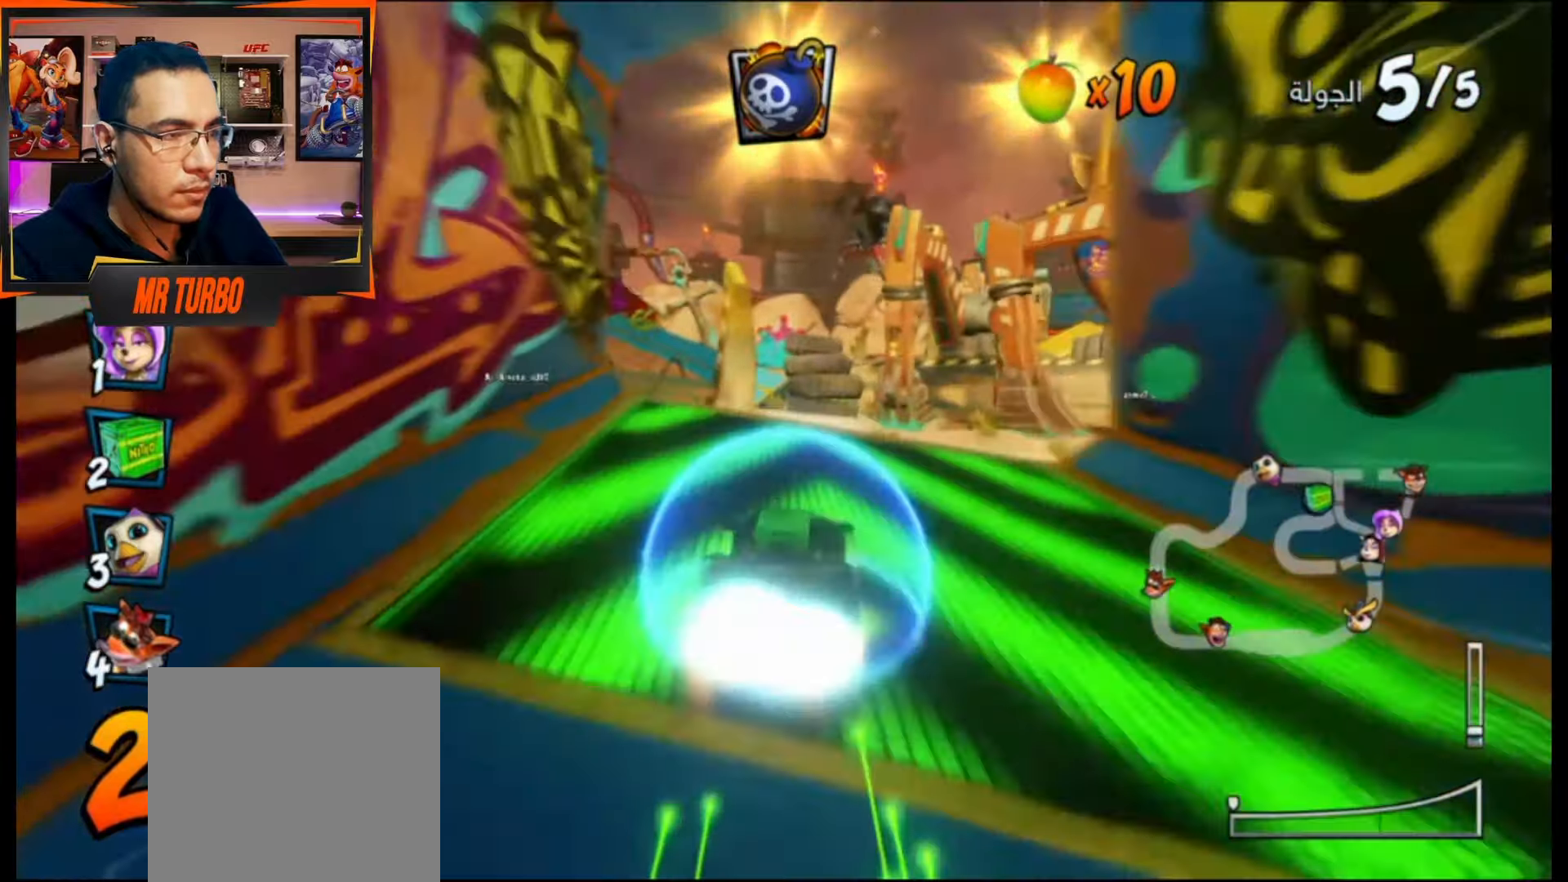
{"buttons": ["CROSS"], "events": [[200, "R1", "up"], [283, "DPAD_RIGHT", "up"]]}
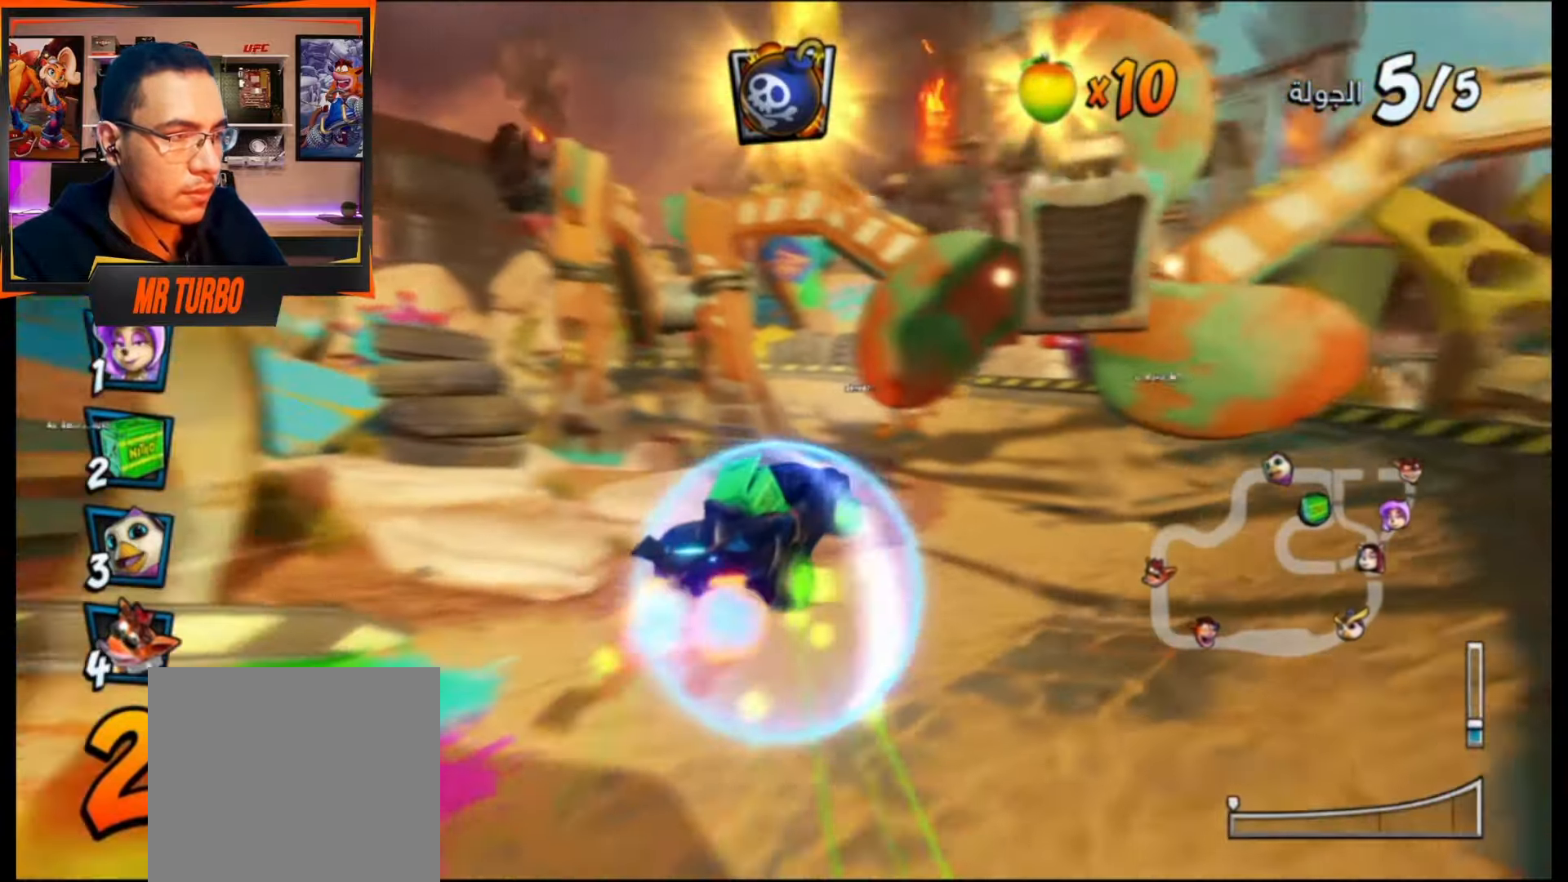
{"buttons": ["CROSS", "R1"], "events": [[83, "DPAD_RIGHT", "down"], [250, "DPAD_RIGHT", "up"], [433, "R1", "down"]]}
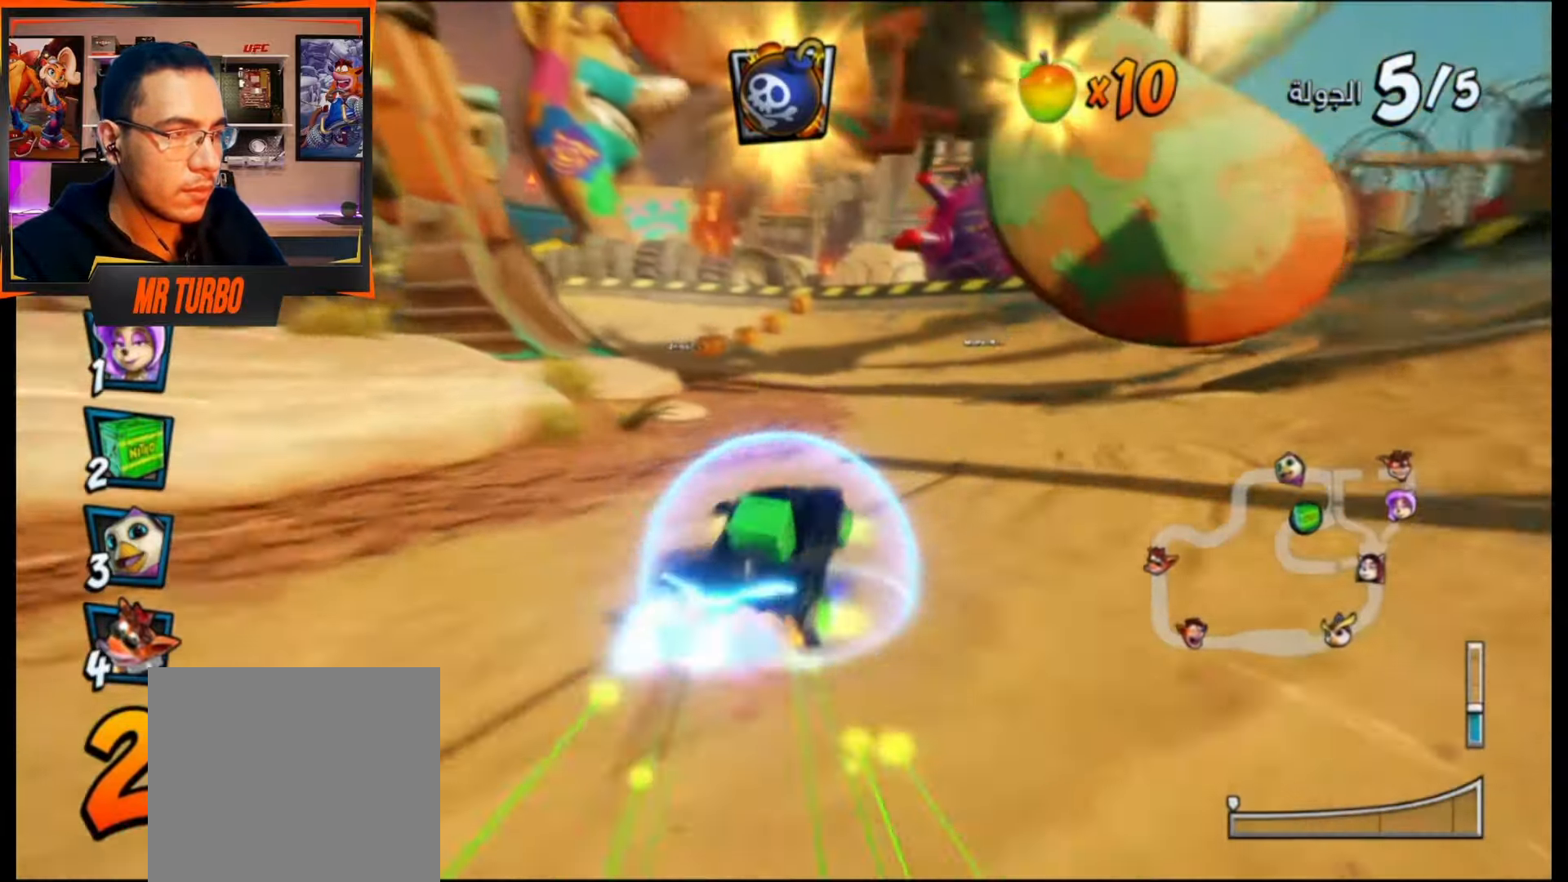
{"buttons": ["CROSS", "R1", "DPAD_DOWN", "DPAD_LEFT"], "events": [[83, "R1", "up"], [133, "DPAD_LEFT", "down"], [300, "DPAD_LEFT", "up"], [383, "DPAD_LEFT", "down"], [450, "DPAD_DOWN", "down"], [450, "R1", "down"]]}
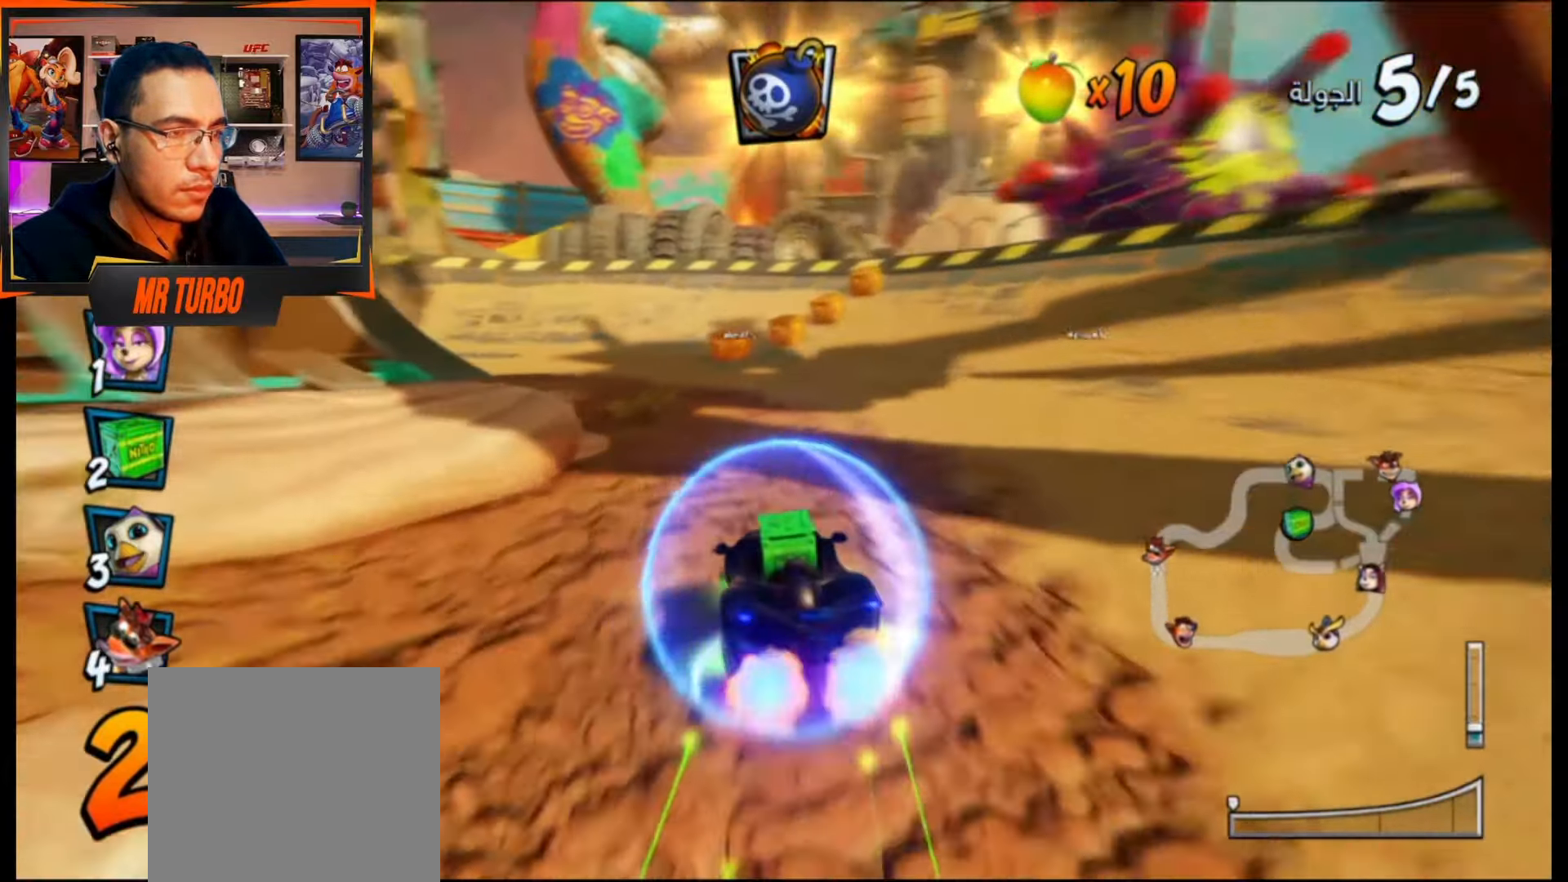
{"buttons": ["SQUARE", "R1", "DPAD_DOWN", "DPAD_LEFT"], "events": [[117, "R1", "up"], [433, "CROSS", "up"], [433, "R1", "down"], [483, "SQUARE", "down"]]}
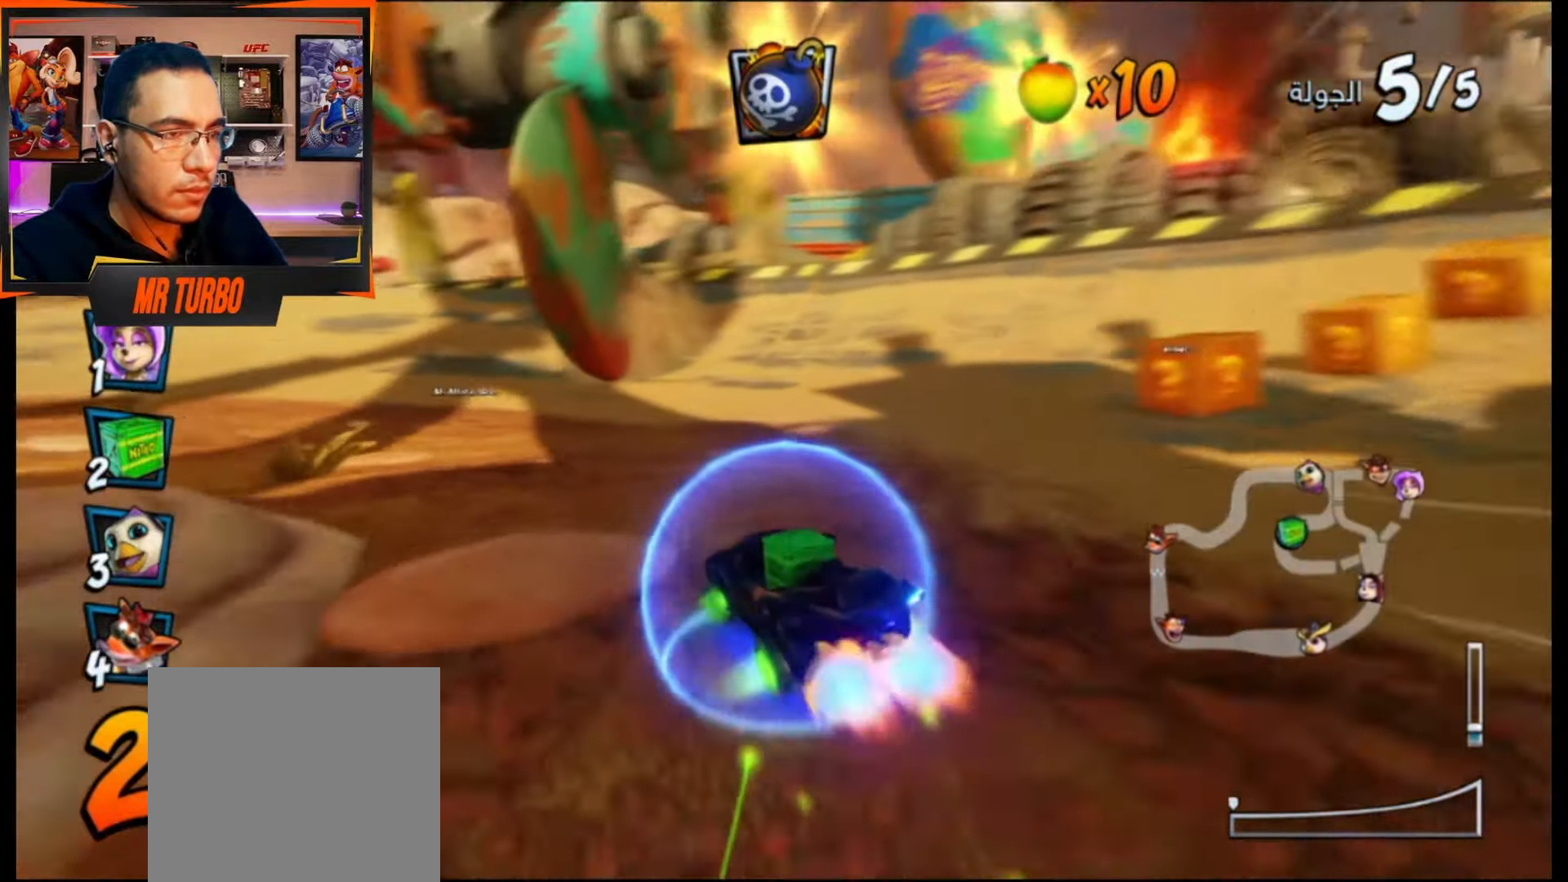
{"buttons": ["CROSS", "R1", "DPAD_DOWN", "DPAD_LEFT"], "events": [[133, "SQUARE", "up"], [233, "CROSS", "down"]]}
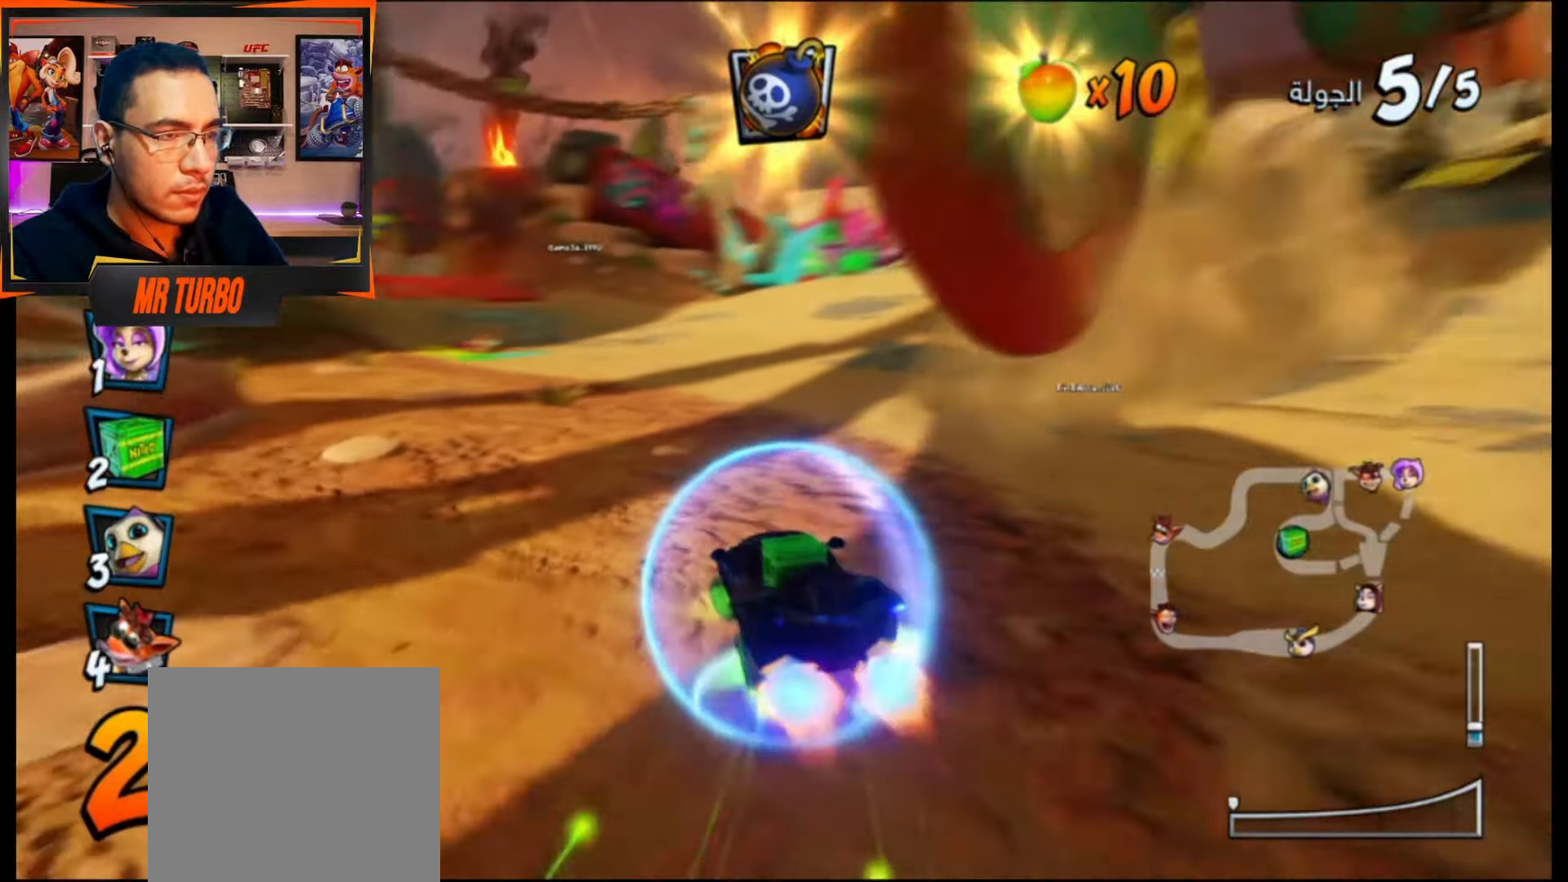
{"buttons": ["CROSS", "R1"], "events": [[50, "DPAD_DOWN", "up"], [83, "DPAD_LEFT", "up"], [267, "DPAD_RIGHT", "down"], [450, "DPAD_RIGHT", "up"]]}
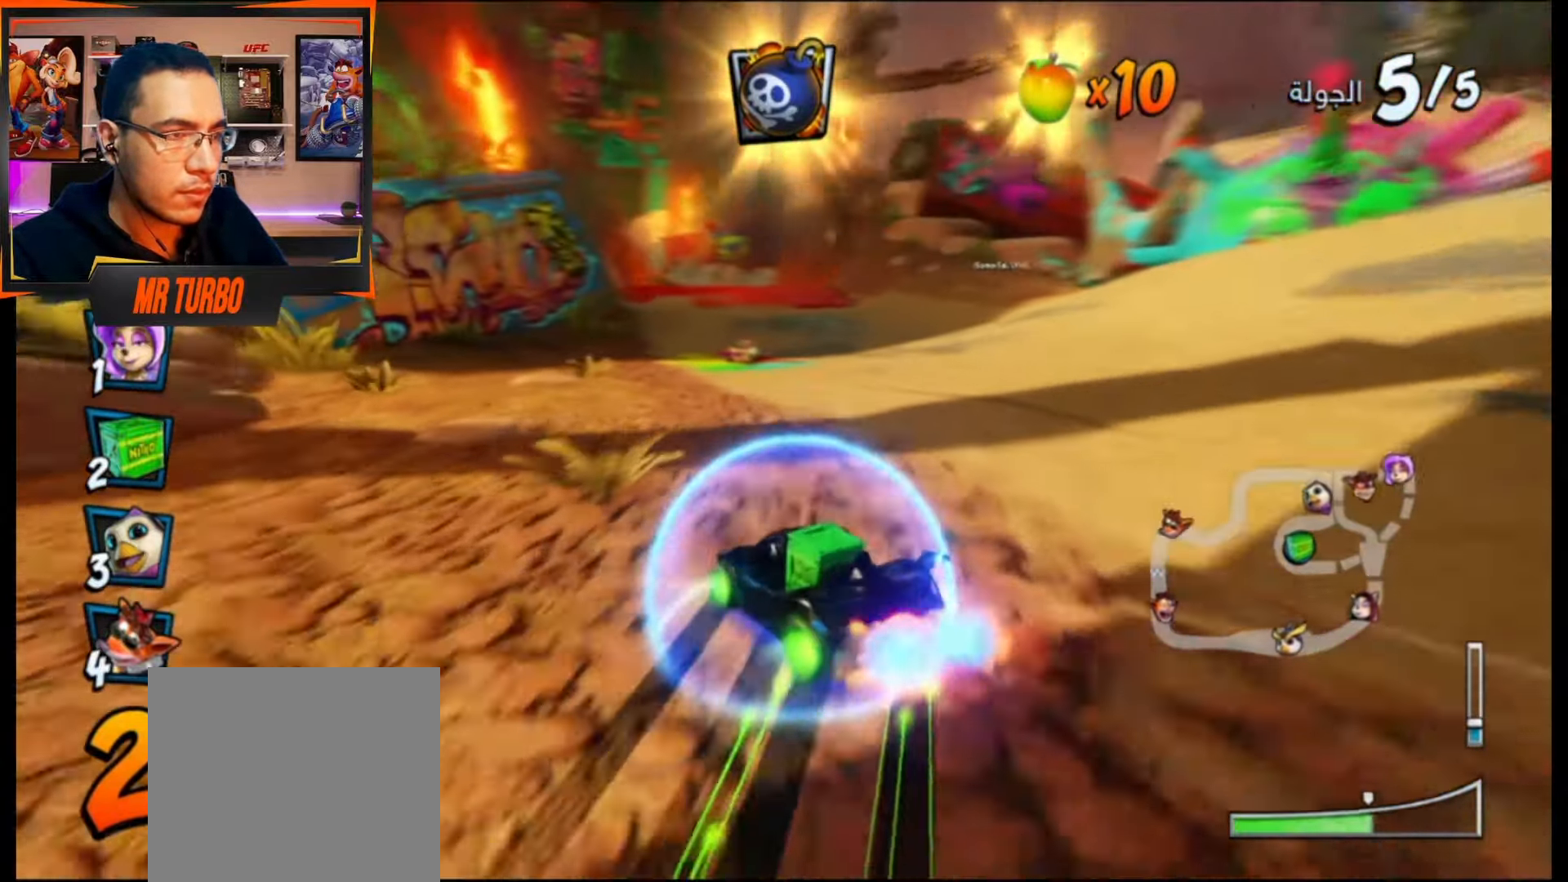
{"buttons": ["CROSS", "R1"], "events": [[217, "DPAD_LEFT", "down"], [300, "L1", "down"], [417, "DPAD_LEFT", "up"], [433, "L1", "up"]]}